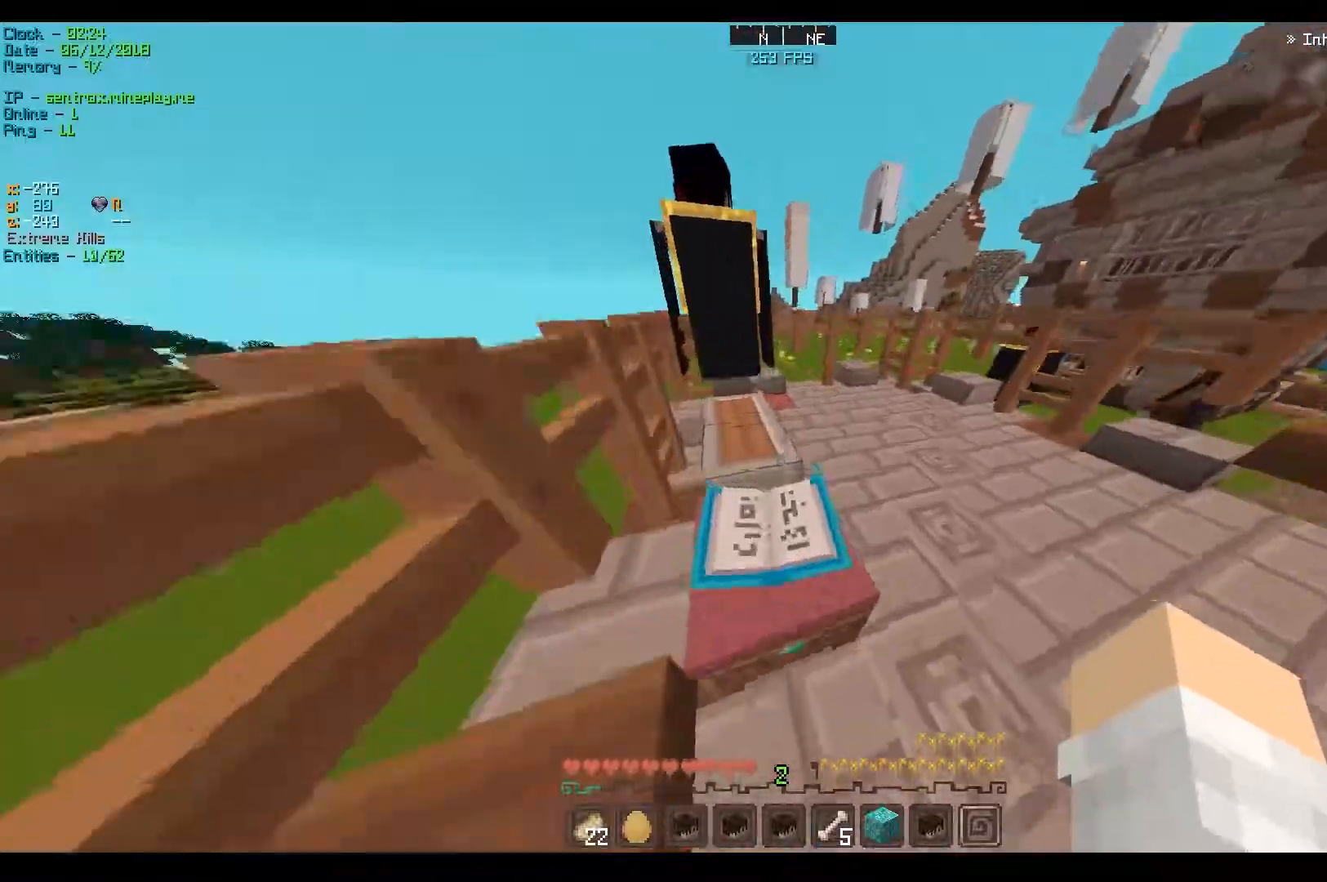
Gameplay with keyboard; each line is a JSON object with the keys held at the frame after it. "events" lists presses ("down") and releases ("up") of "a", "d", "s" and "w" between this image and that frame as [ms after this image, input, new state], when the widget could be followed in between. No other keys are recorded. Mouse input is not recorded.
{"keys": ["w"], "events": []}
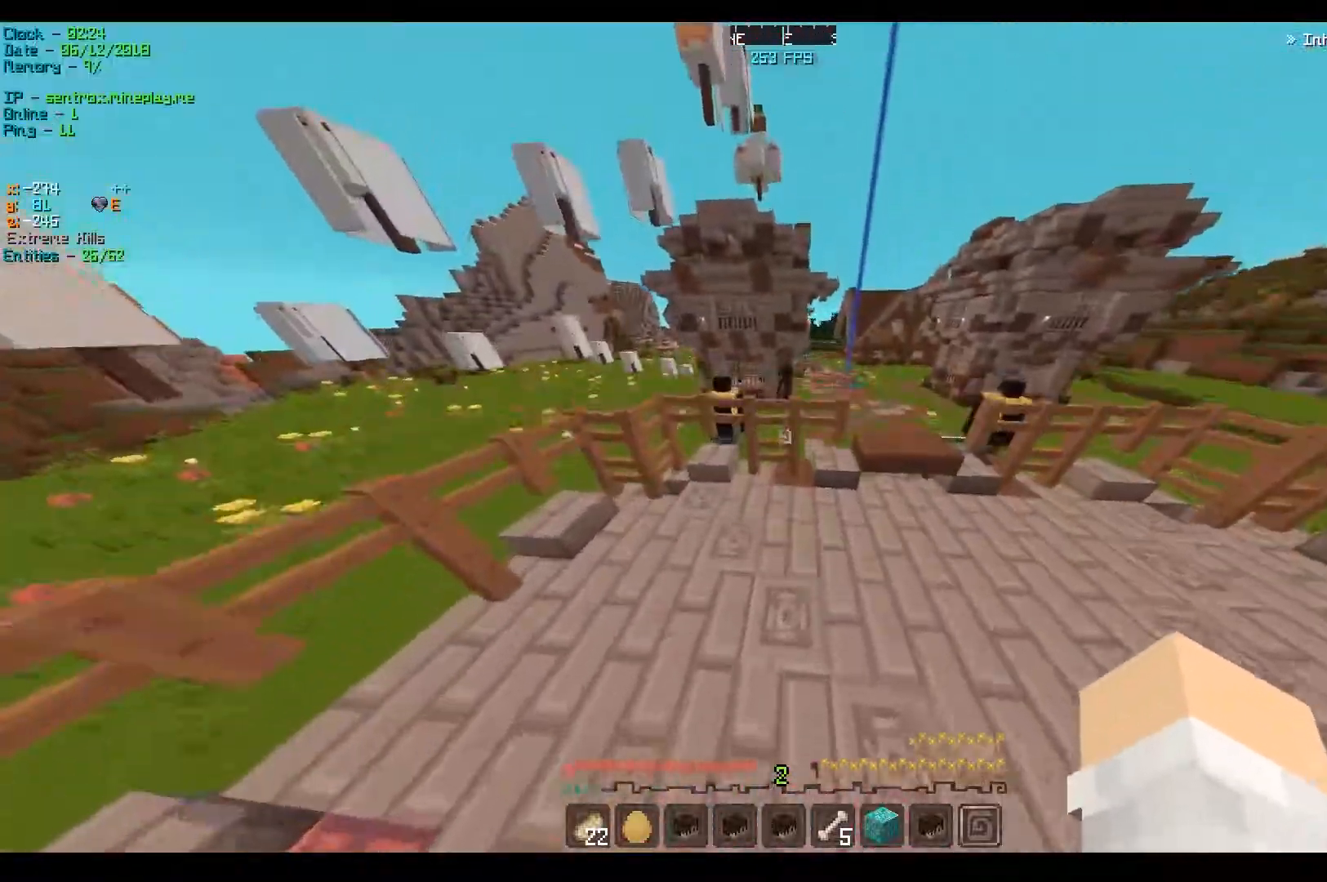
{"keys": ["w"], "events": []}
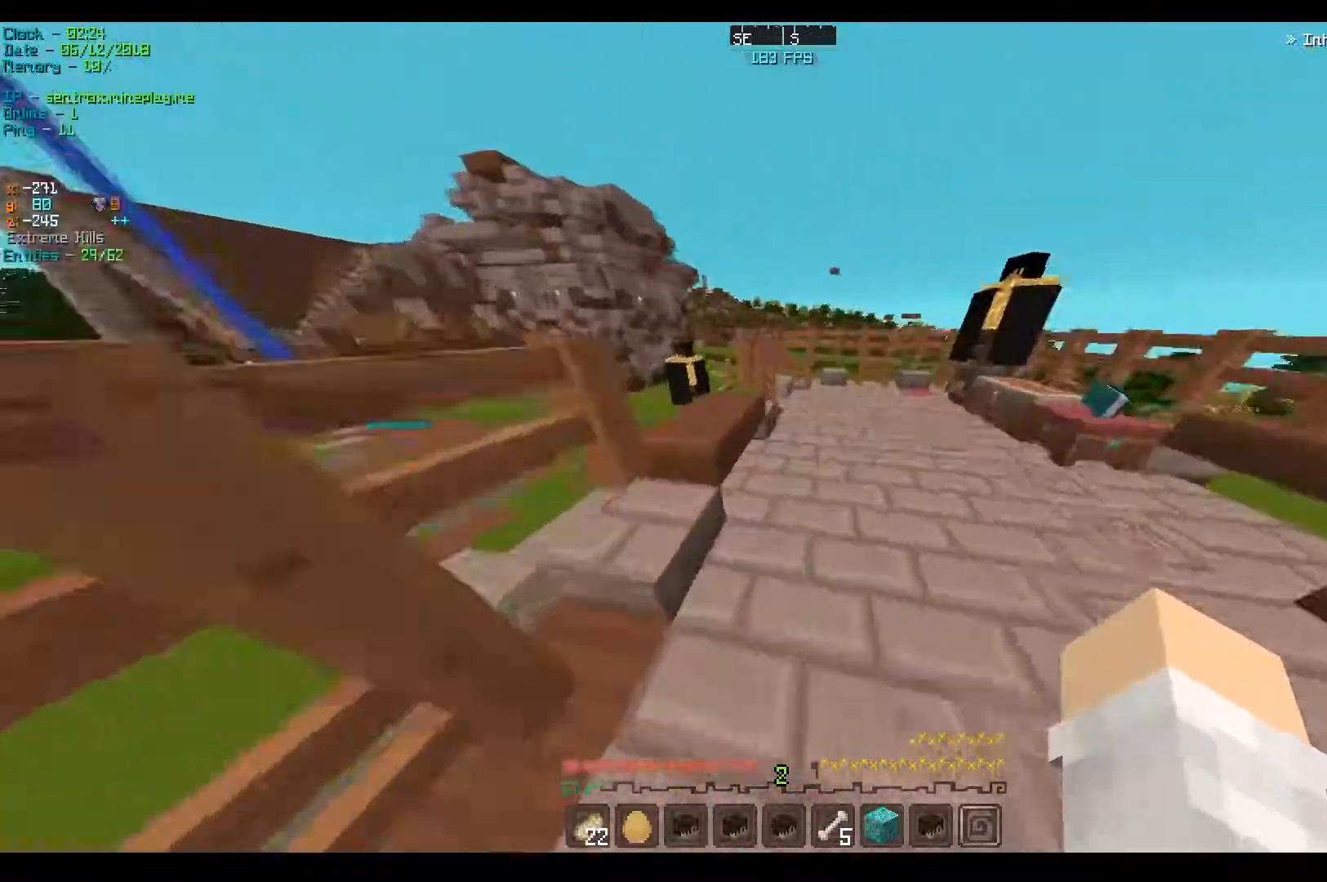
{"keys": ["w"], "events": []}
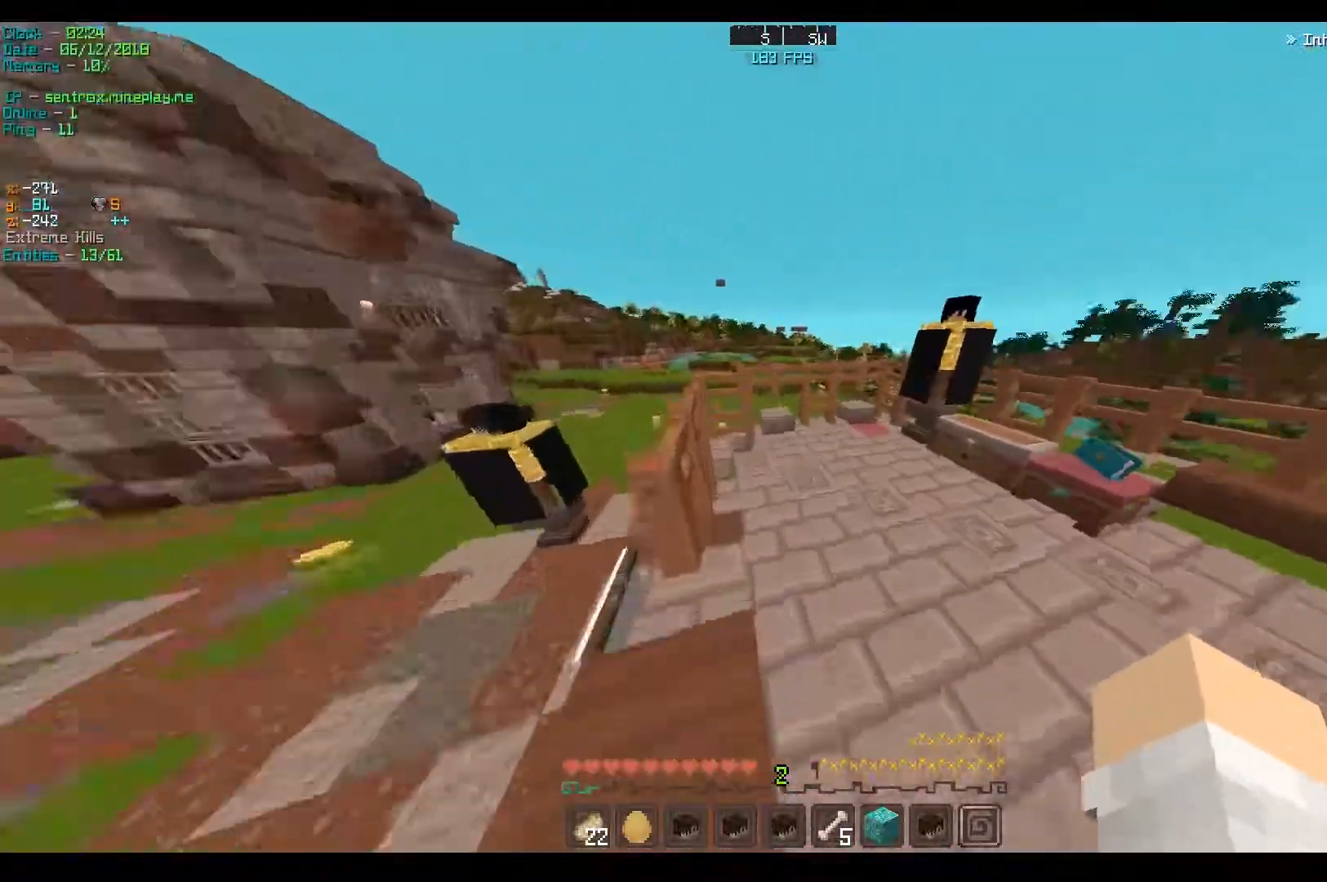
{"keys": ["a", "w"], "events": [[350, "a", "down"]]}
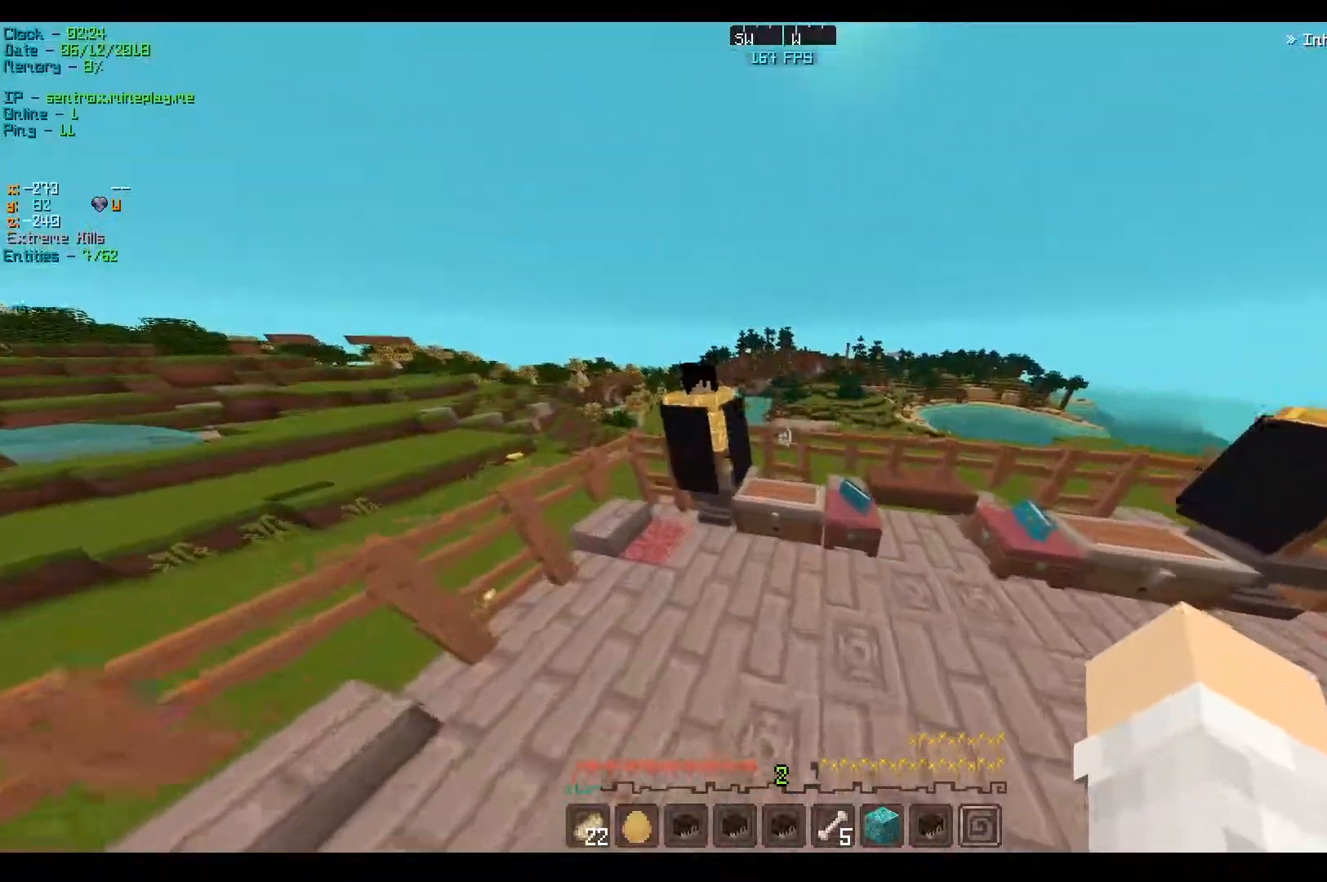
{"keys": ["a", "w"], "events": [[83, "a", "up"], [483, "a", "down"]]}
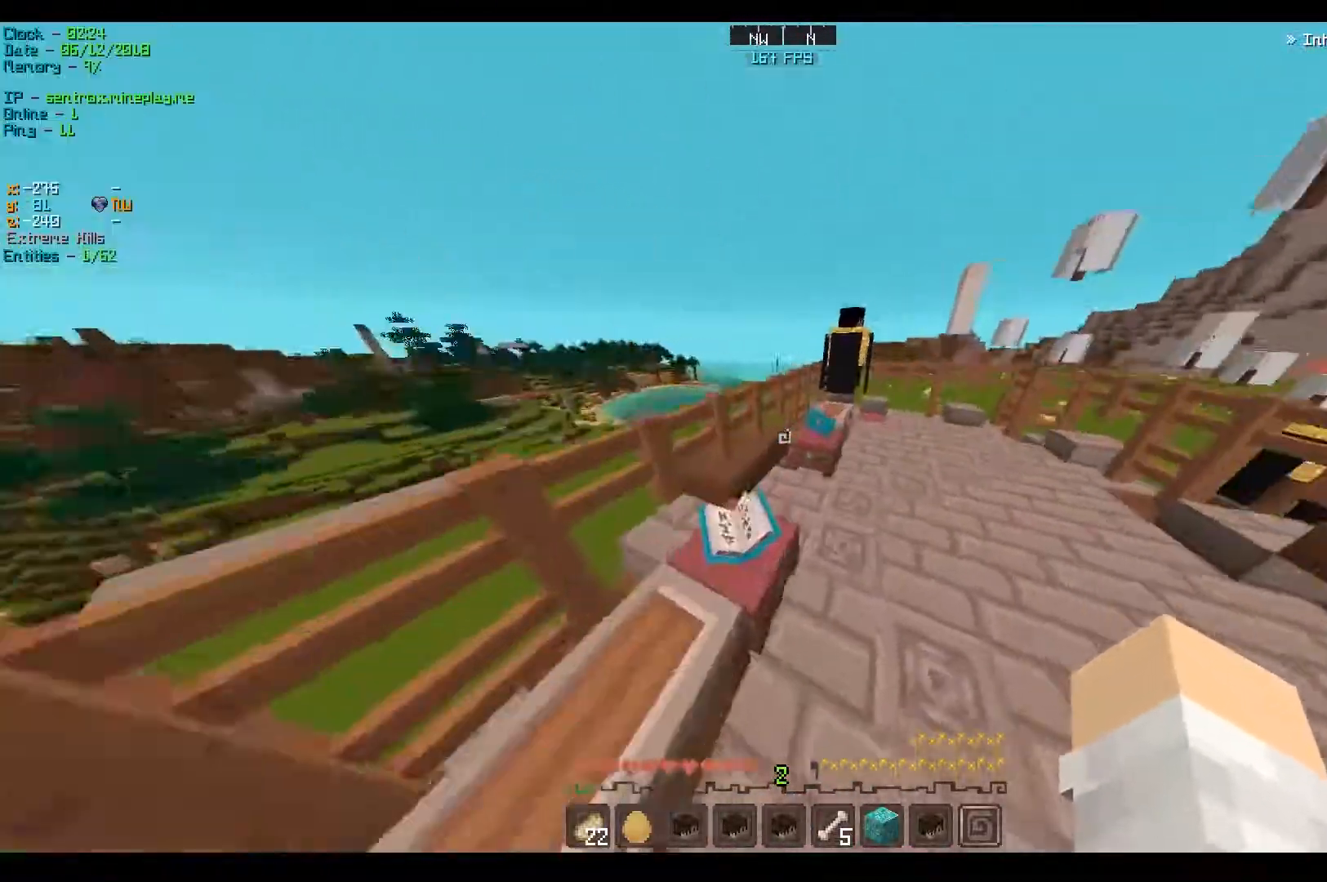
{"keys": ["w"], "events": [[167, "a", "up"]]}
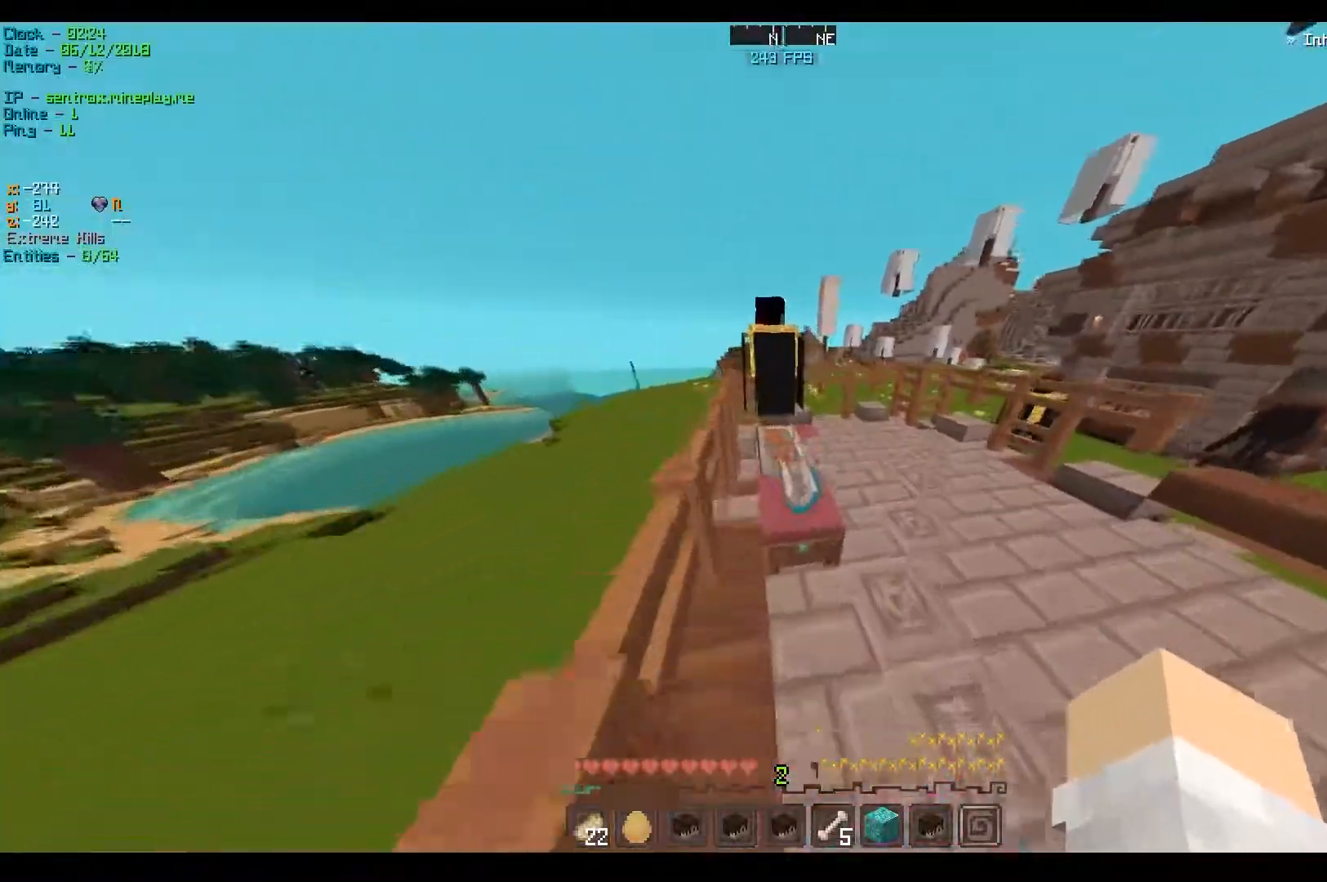
{"keys": ["w"], "events": []}
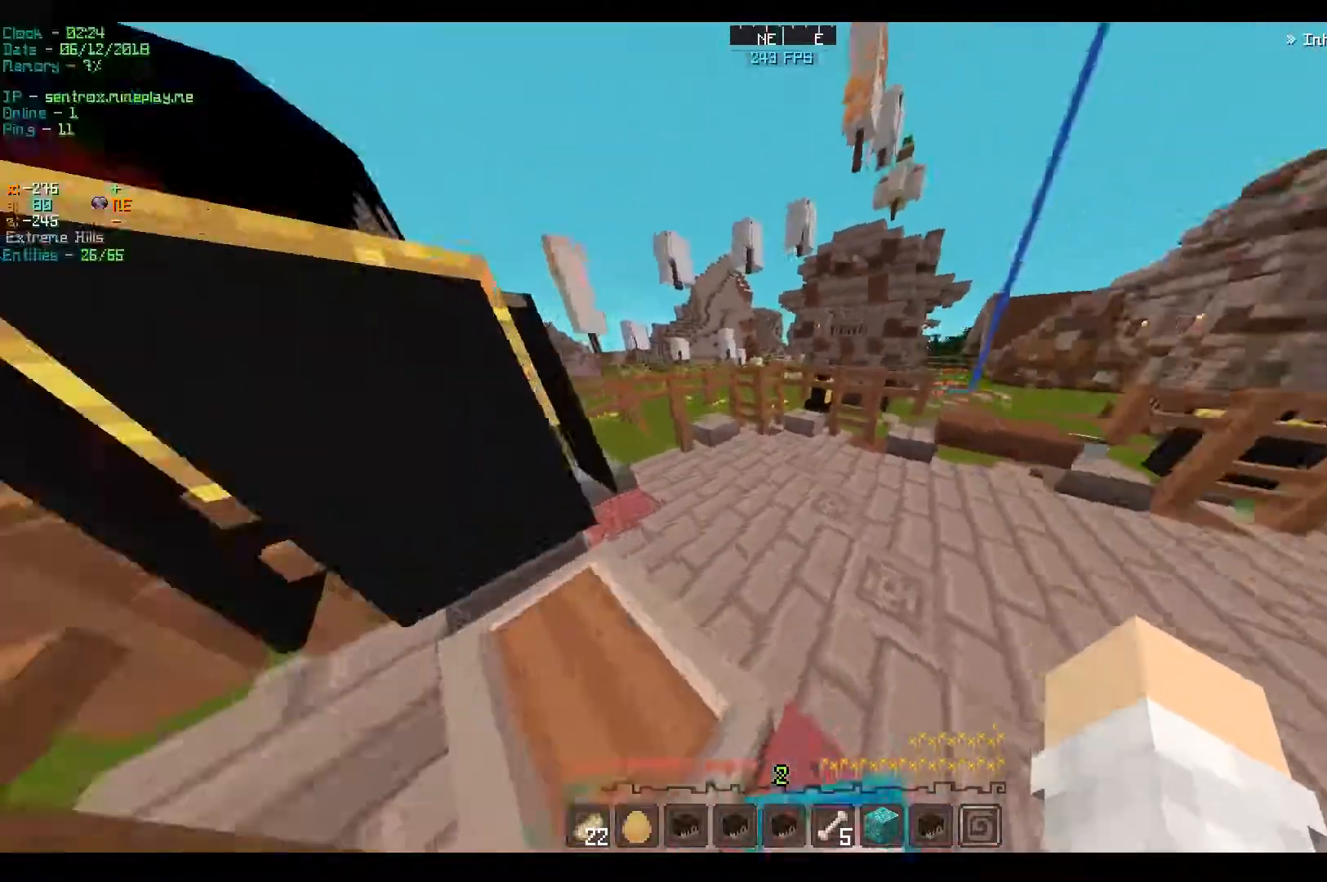
{"keys": ["w"], "events": []}
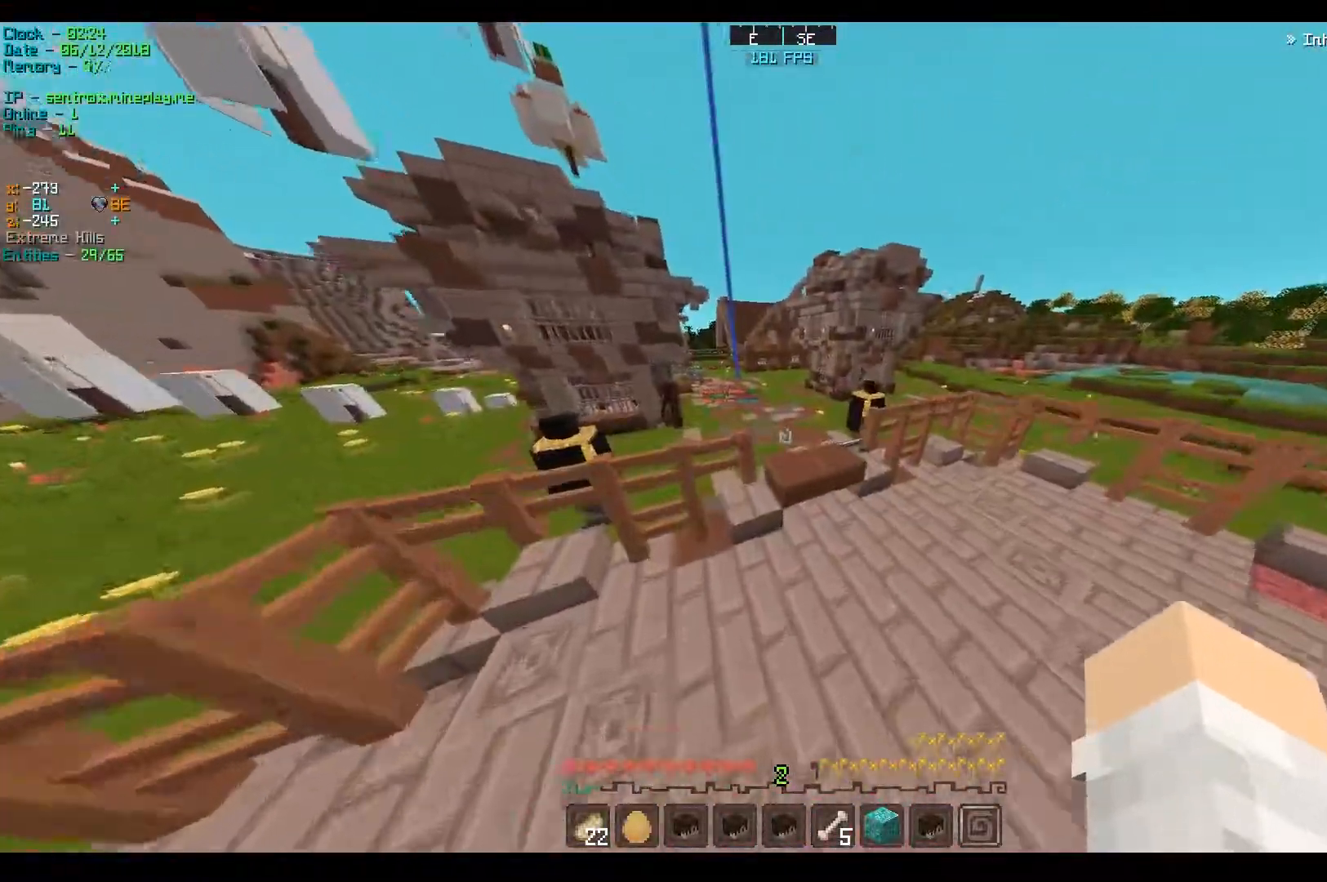
{"keys": ["a", "w"], "events": [[333, "a", "down"]]}
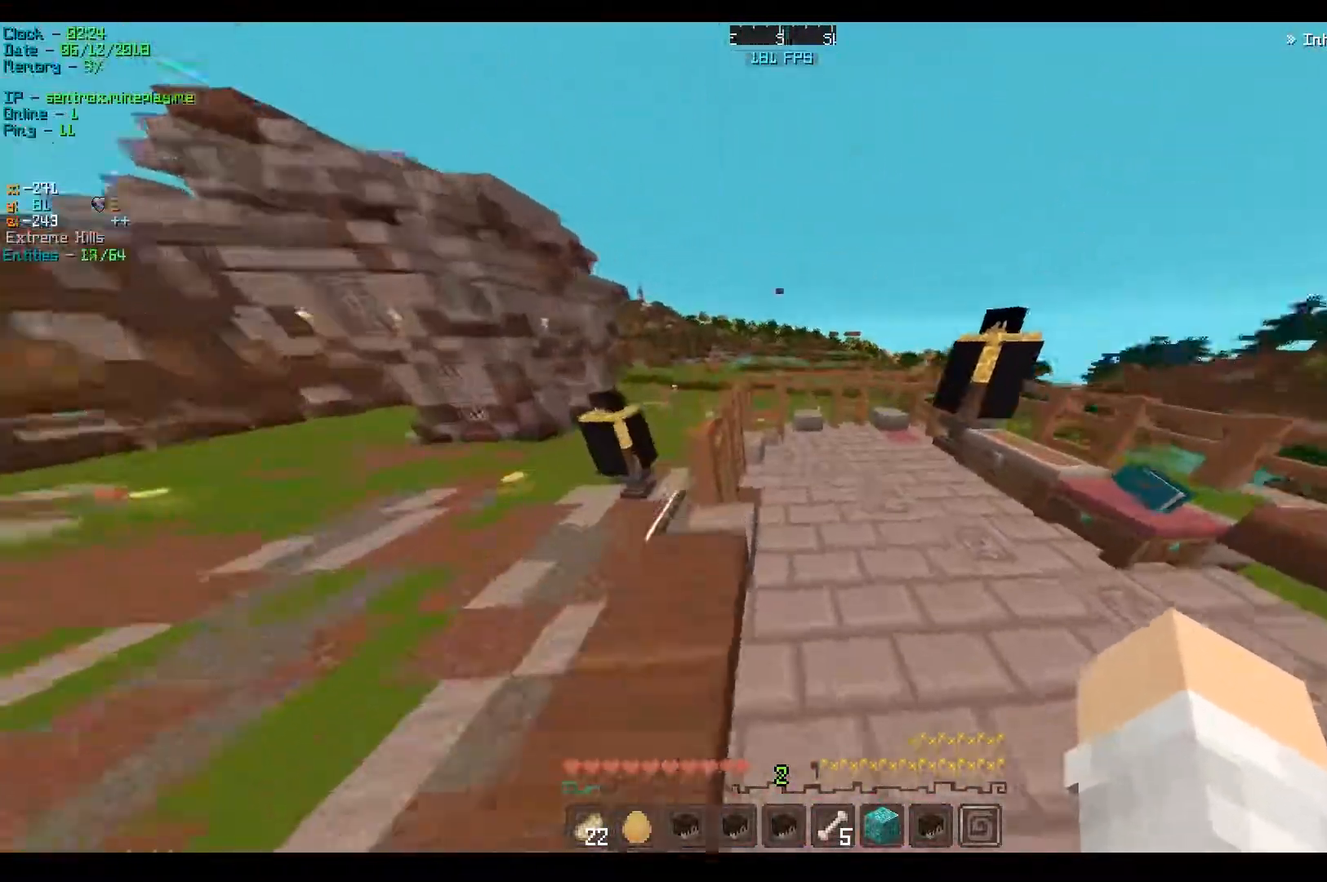
{"keys": ["w"], "events": [[117, "a", "up"]]}
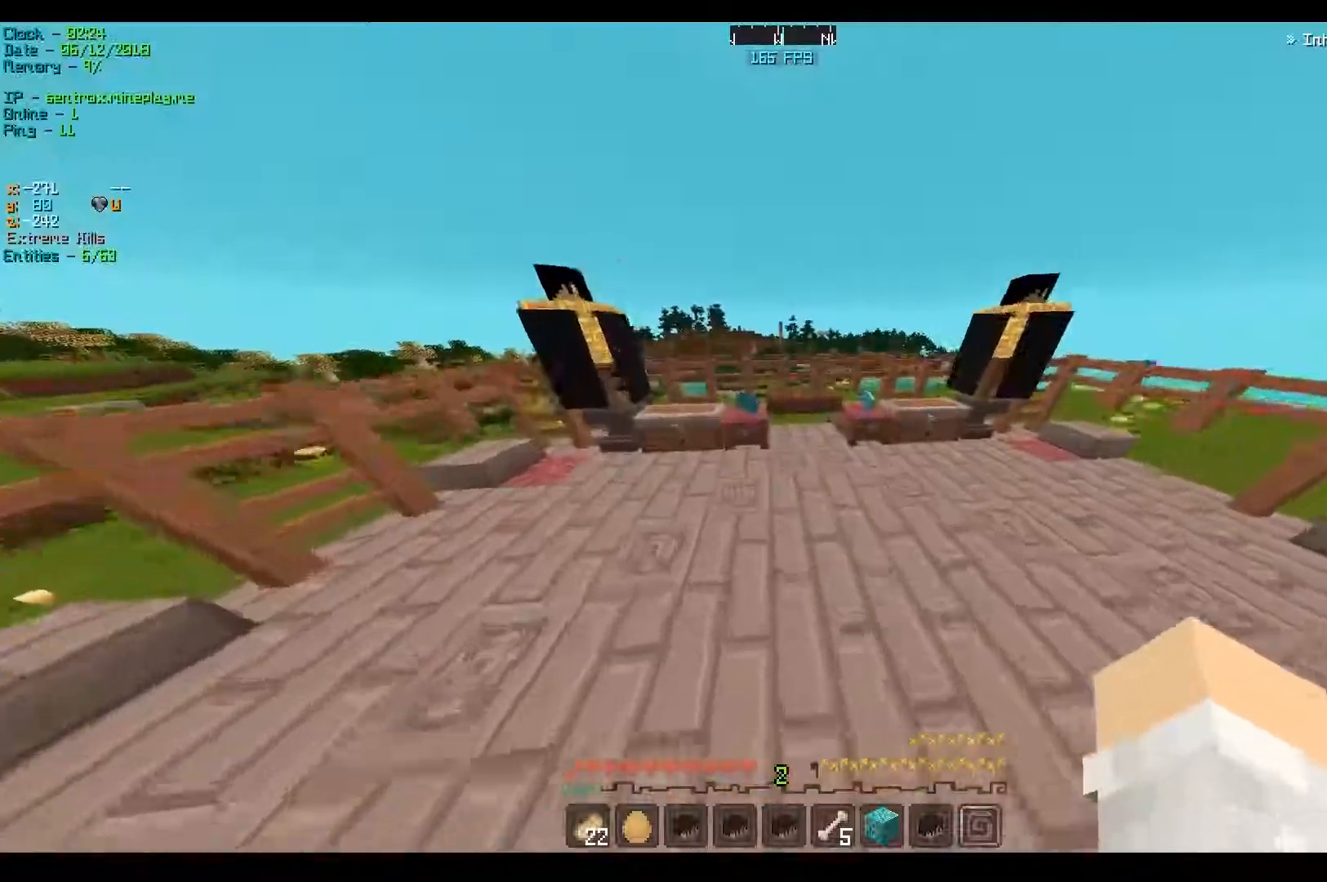
{"keys": ["w"], "events": [[17, "a", "down"], [483, "a", "up"]]}
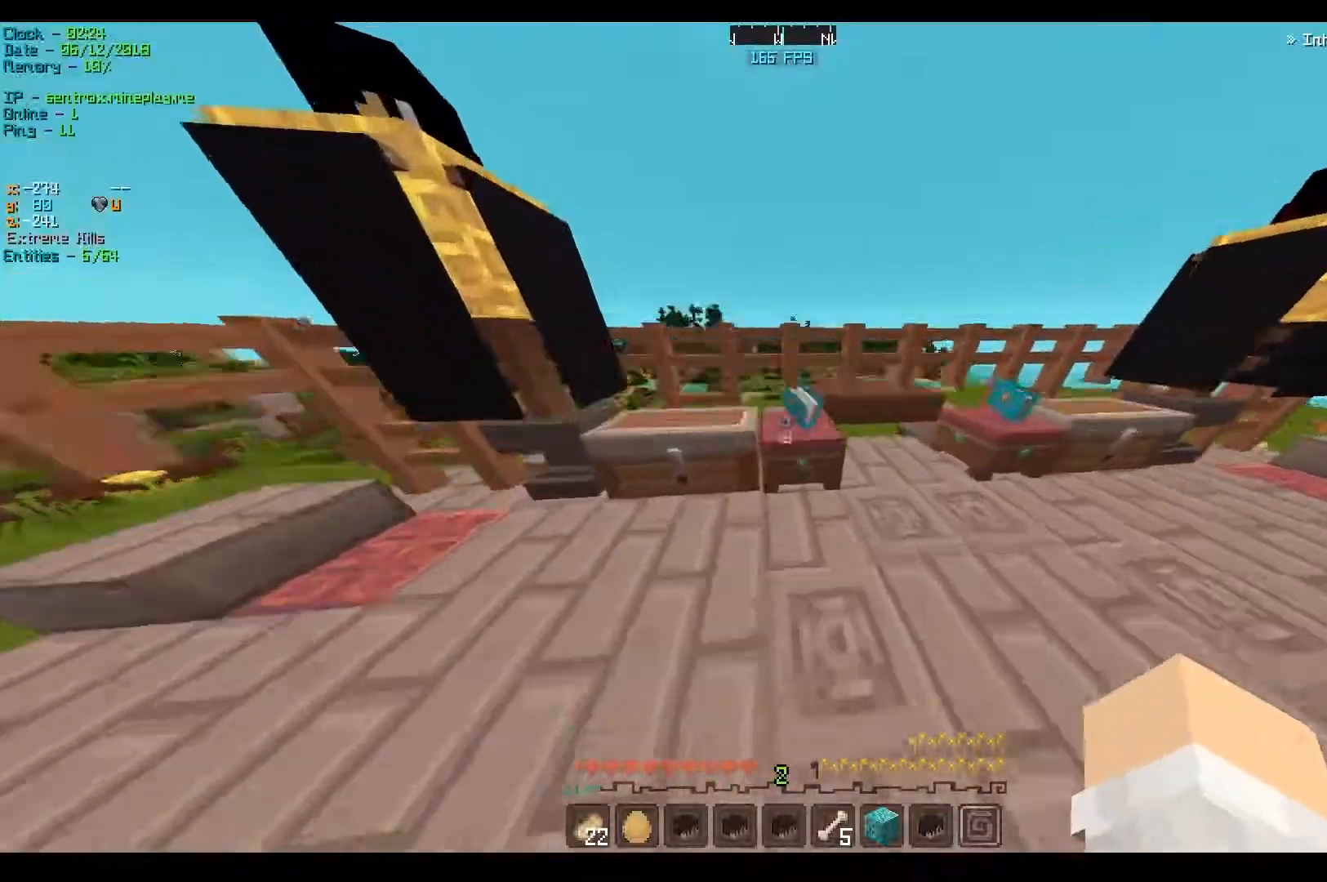
{"keys": ["w"], "events": [[133, "a", "down"], [417, "a", "up"]]}
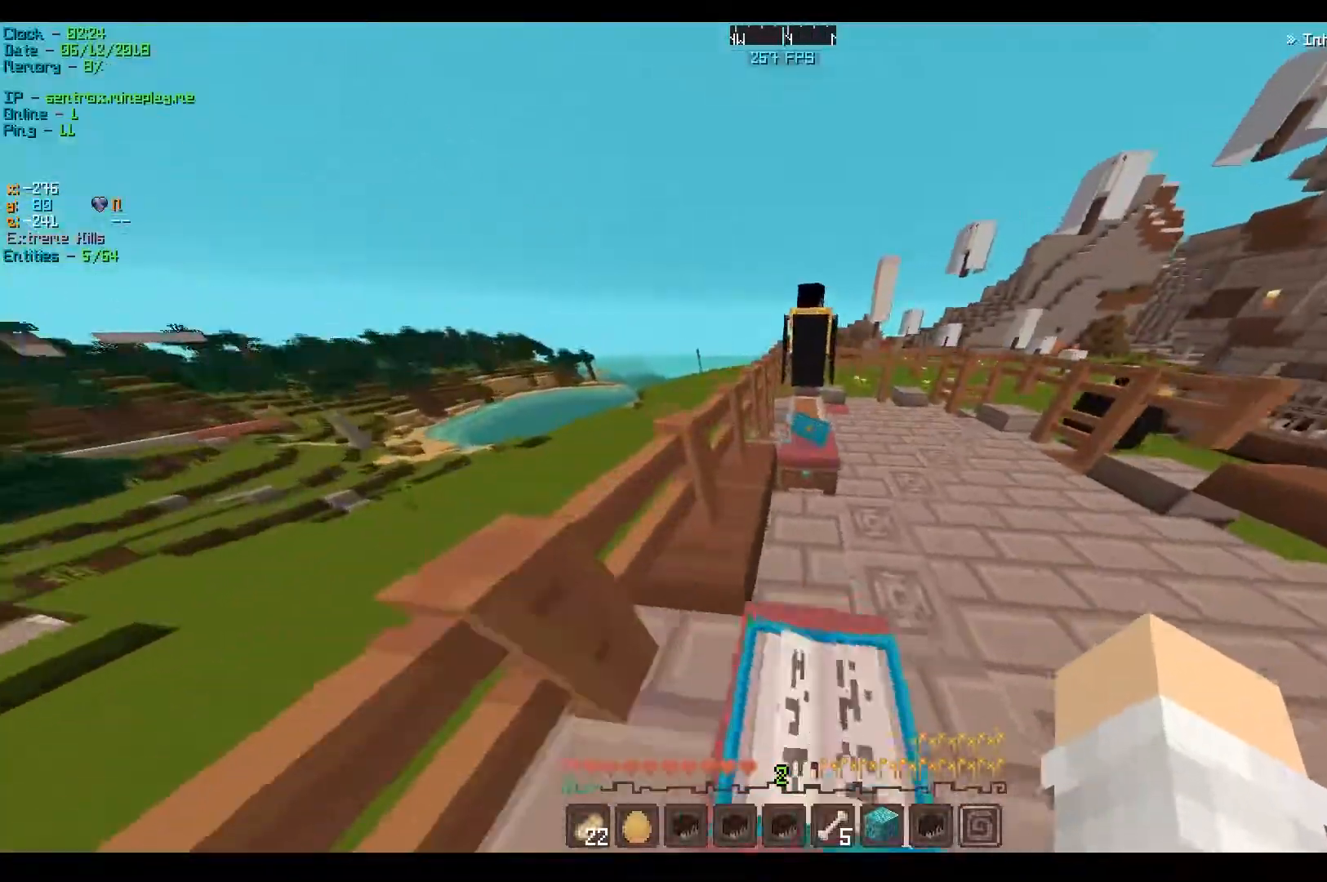
{"keys": ["w"], "events": []}
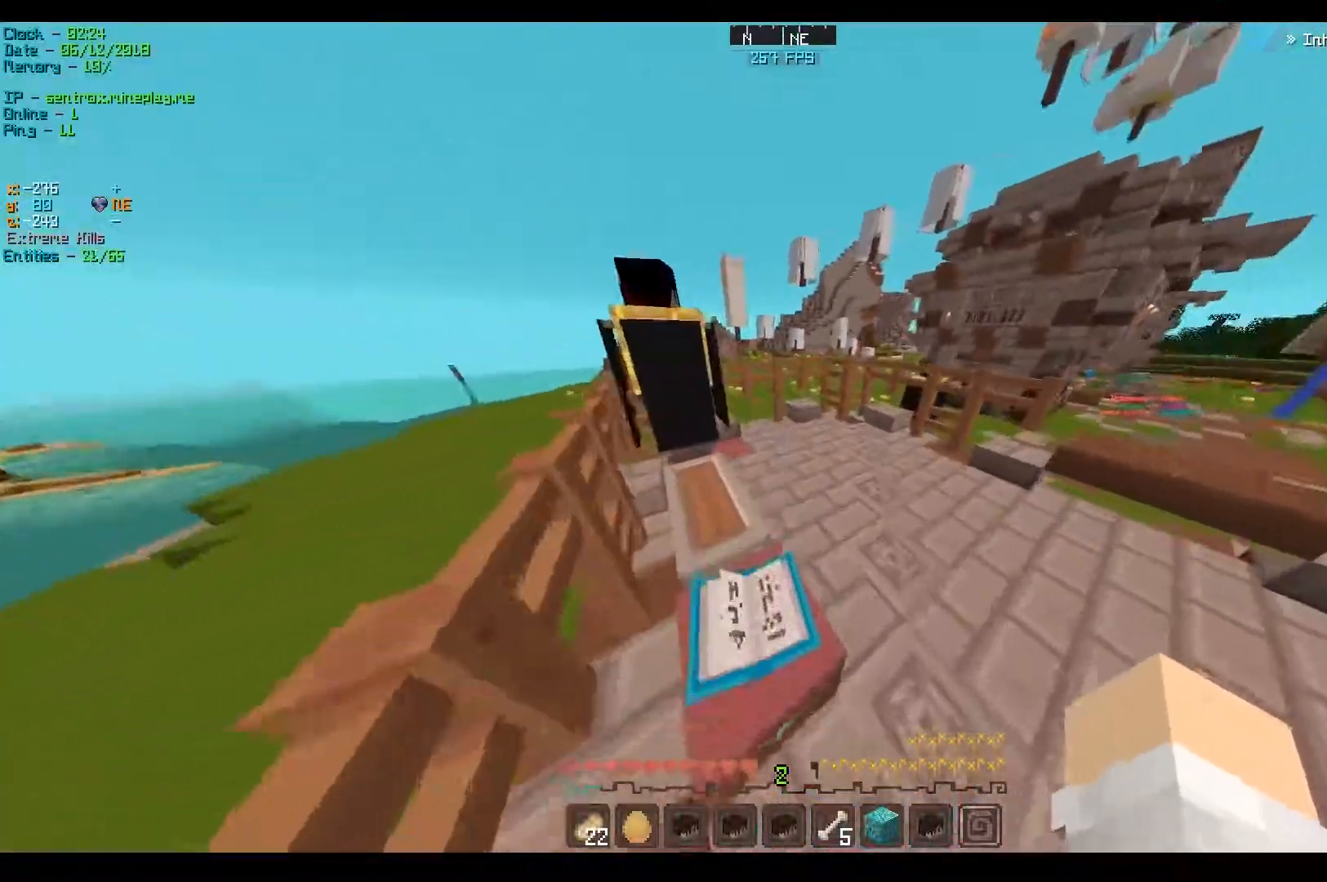
{"keys": ["w"], "events": []}
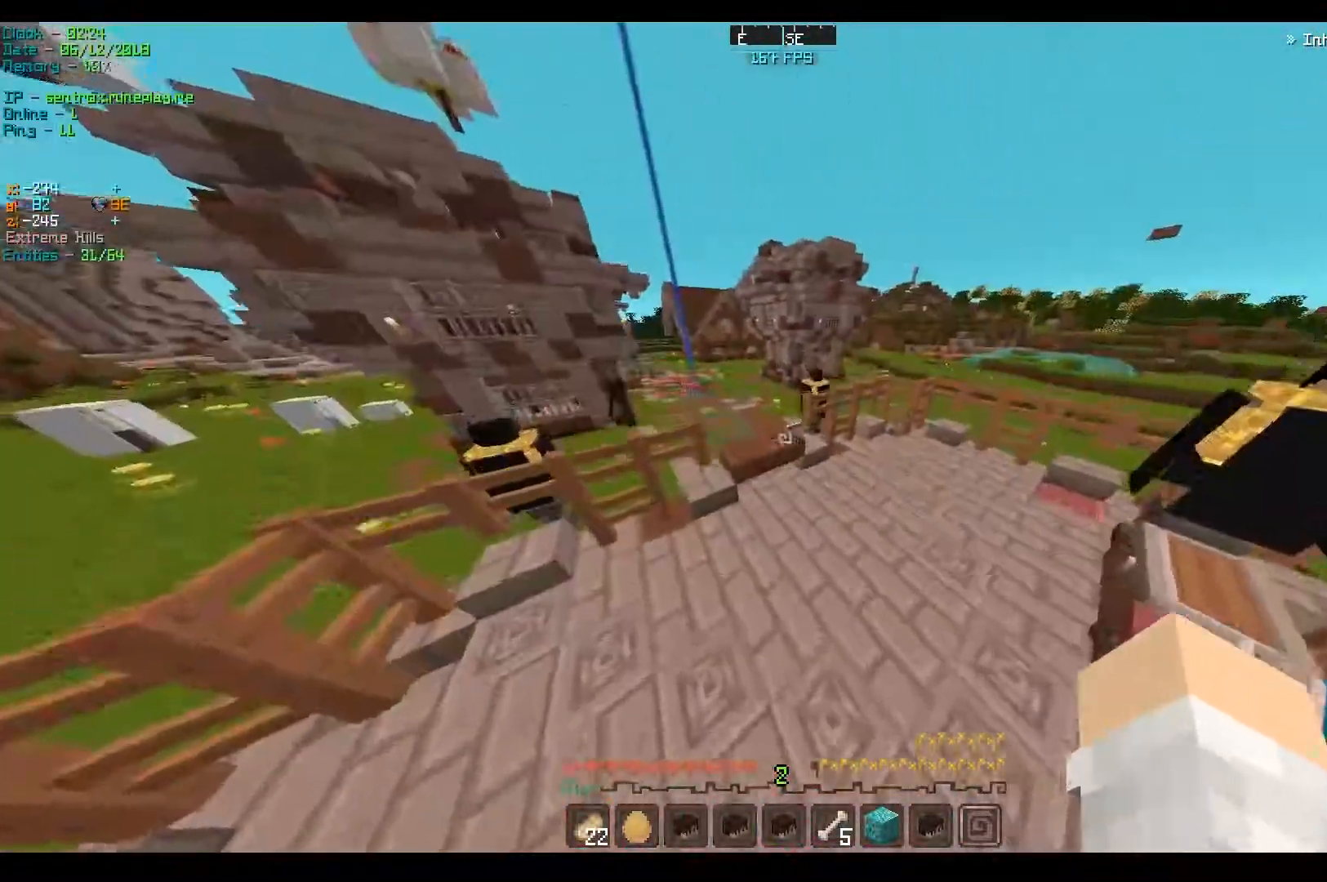
{"keys": ["w"], "events": [[50, "a", "down"], [233, "a", "up"]]}
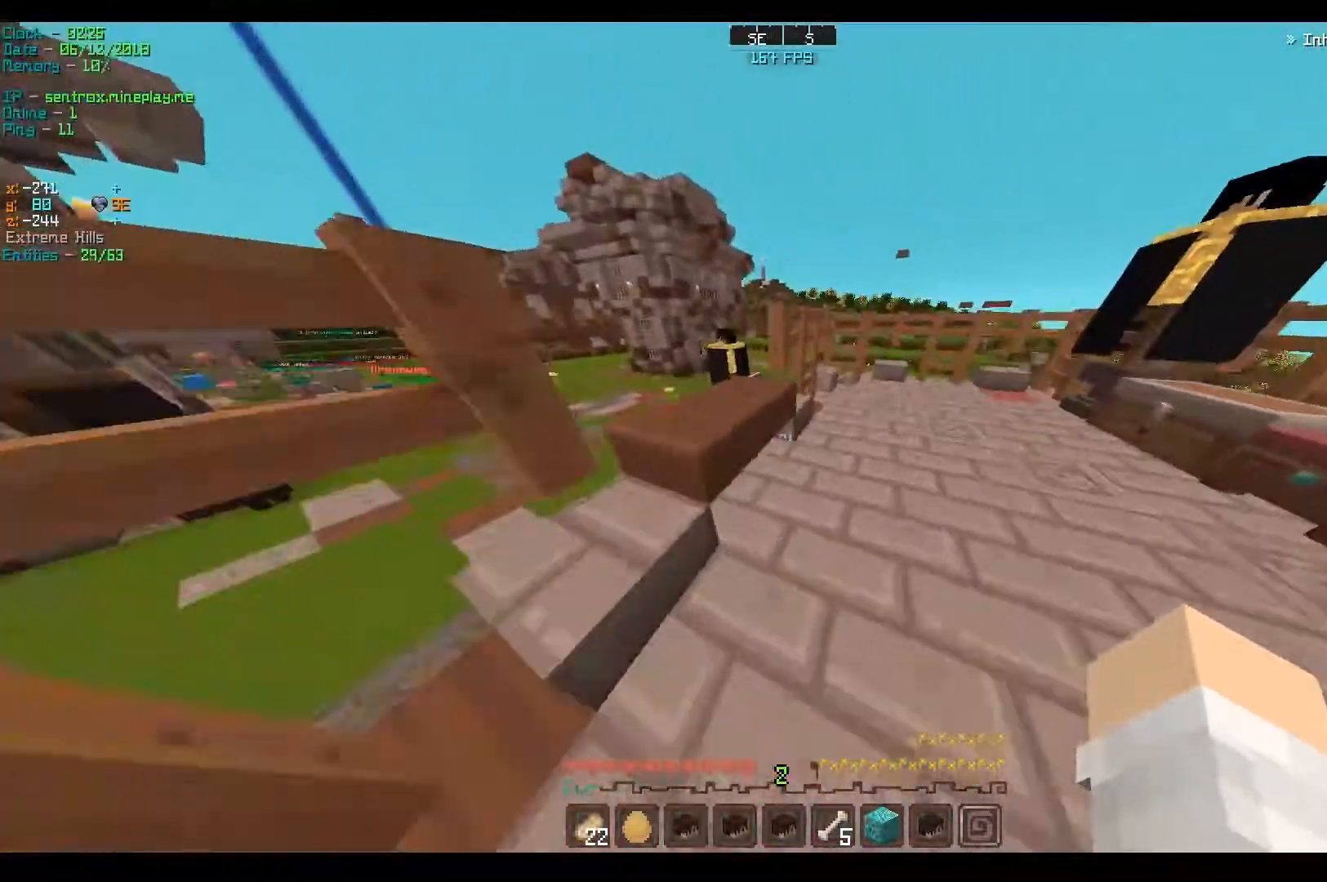
{"keys": ["w"], "events": [[33, "a", "down"], [233, "a", "up"]]}
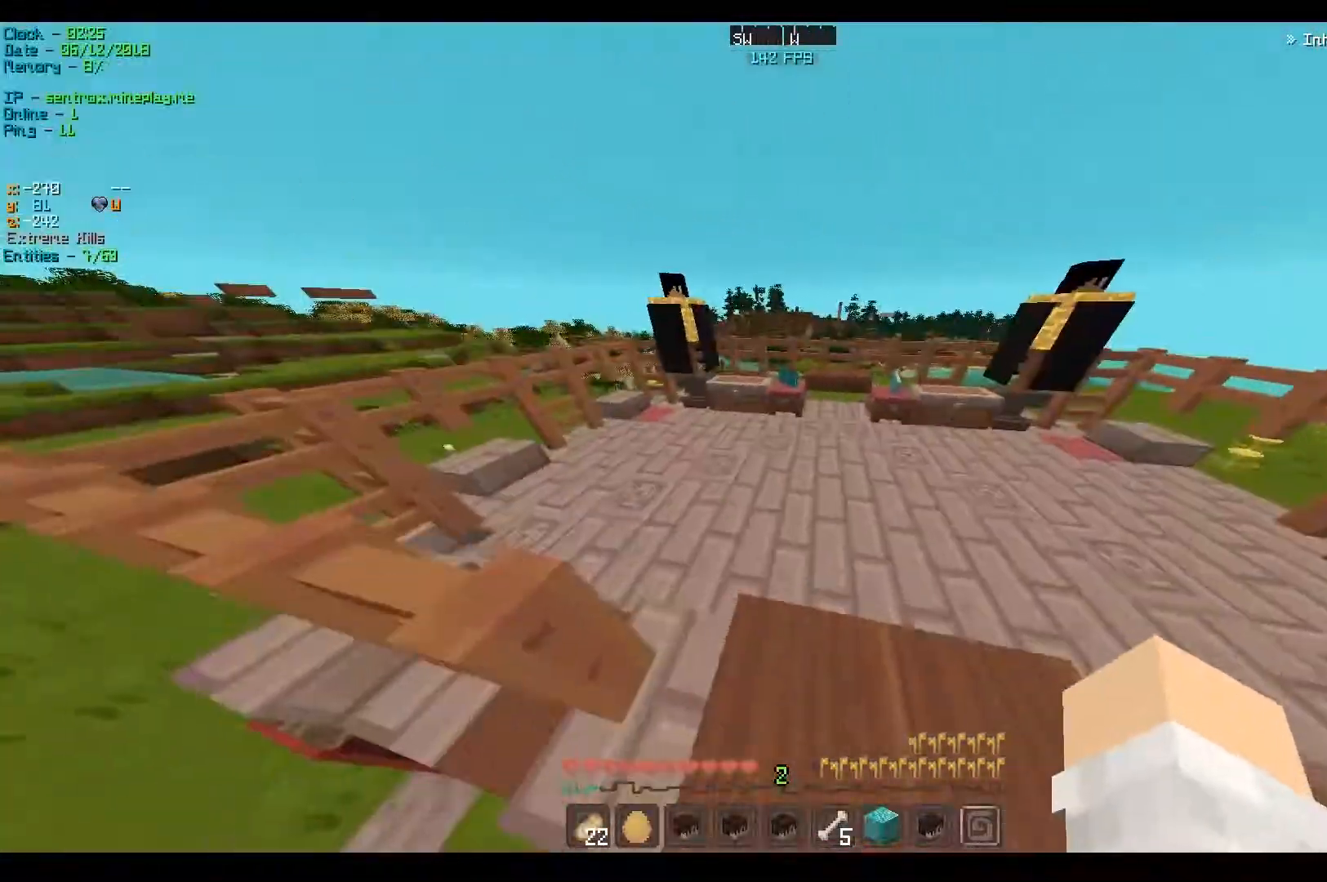
{"keys": ["a", "w"], "events": [[400, "a", "down"]]}
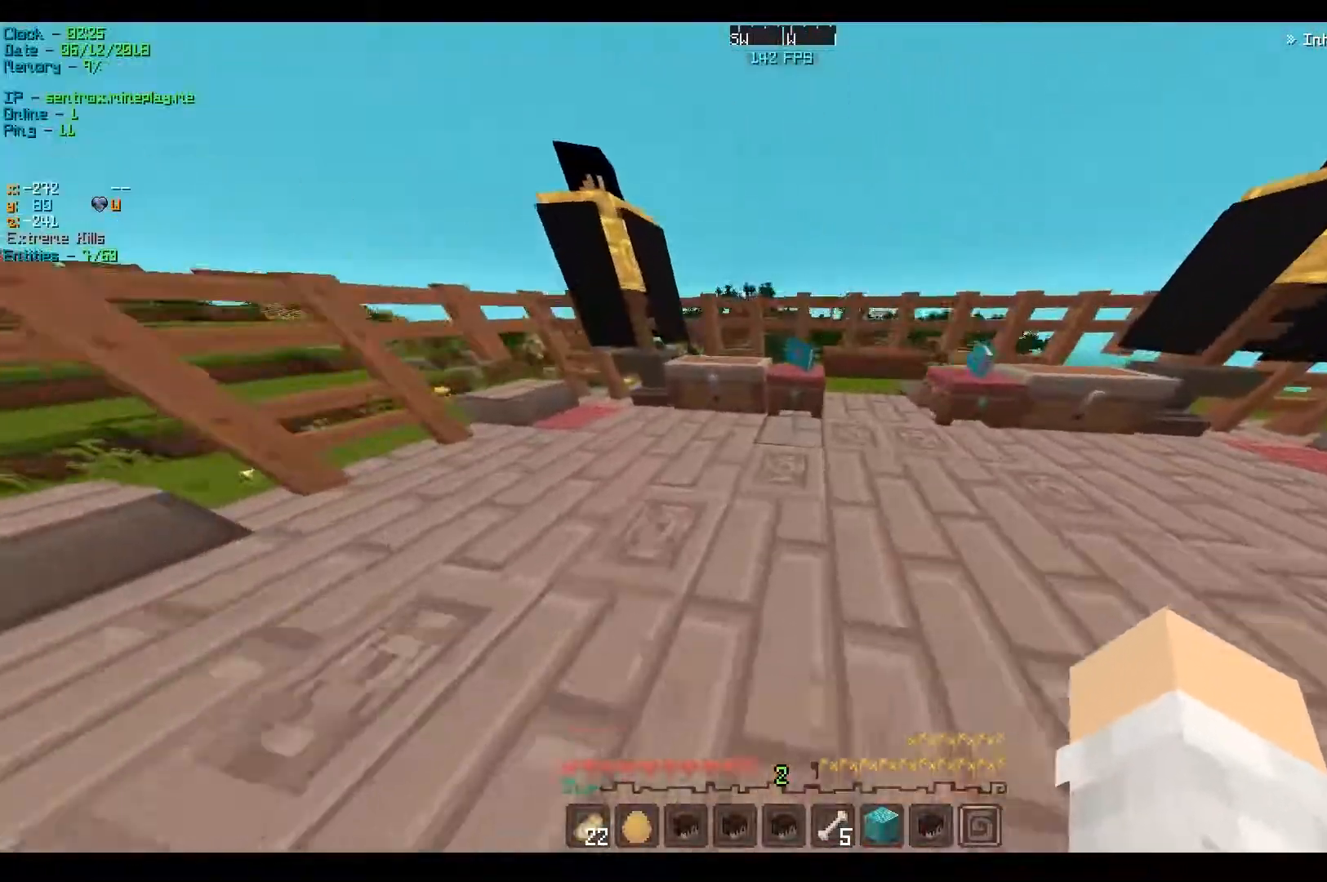
{"keys": ["w"], "events": [[150, "a", "up"], [333, "a", "down"], [500, "a", "up"]]}
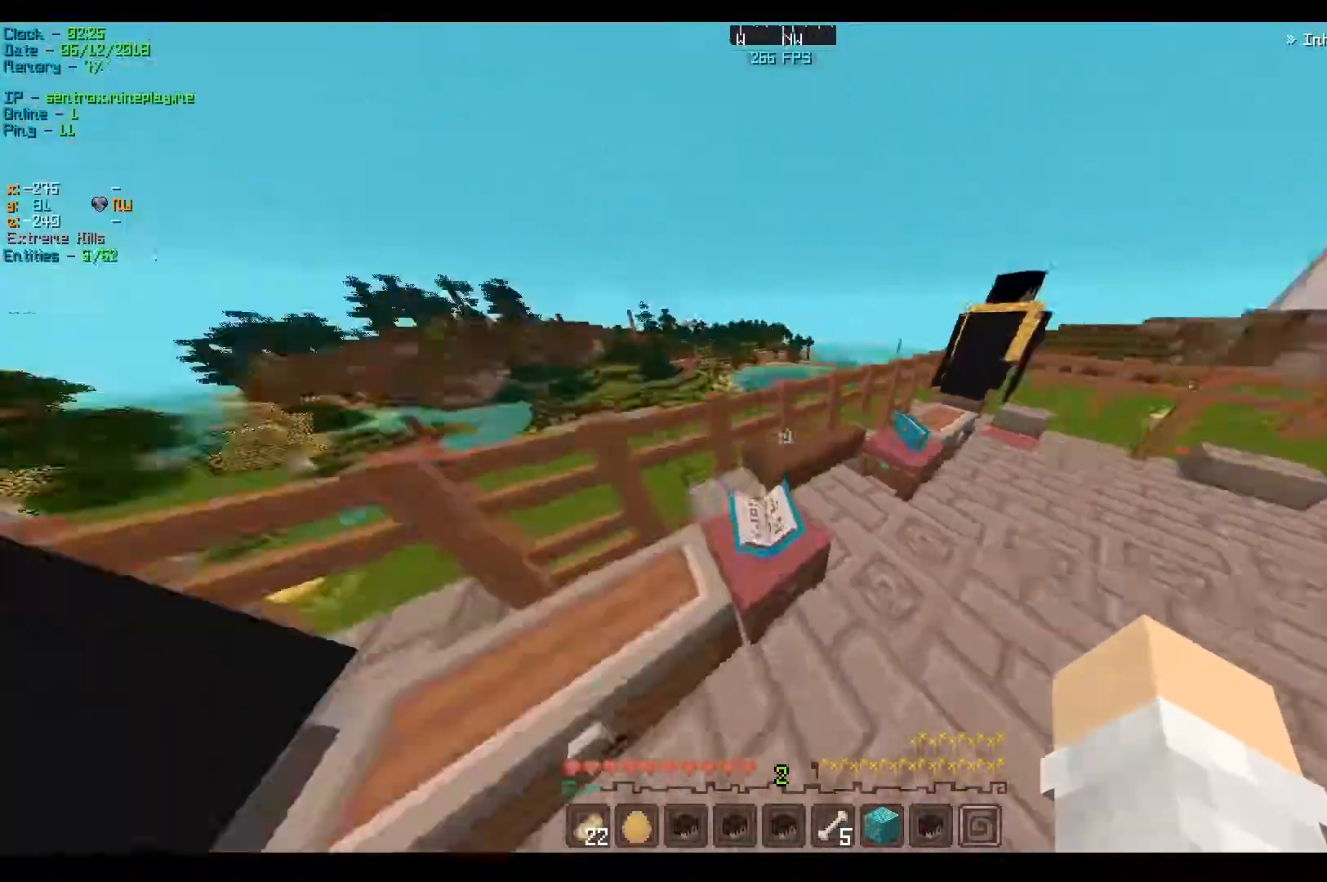
{"keys": ["w"], "events": []}
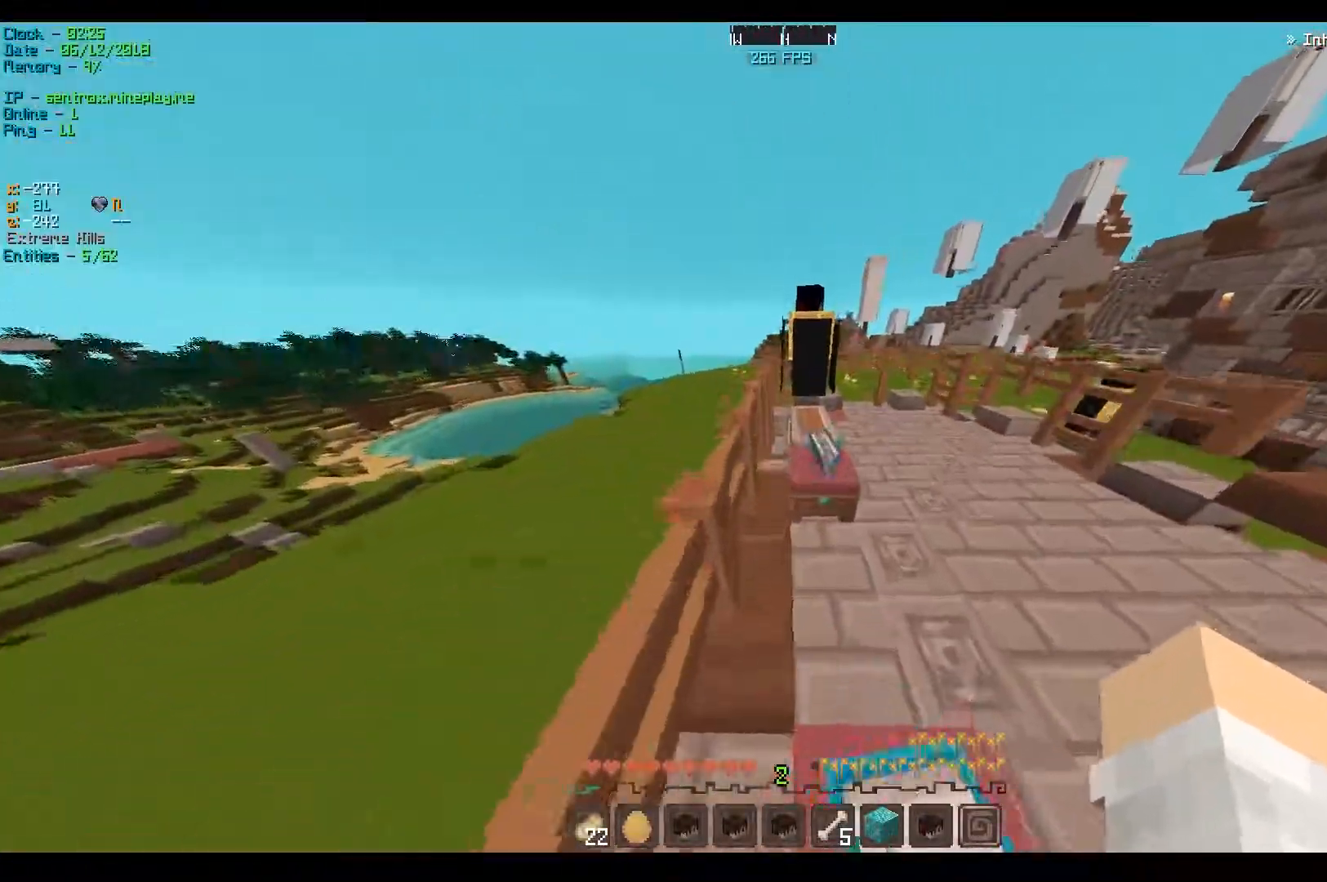
{"keys": ["w"], "events": []}
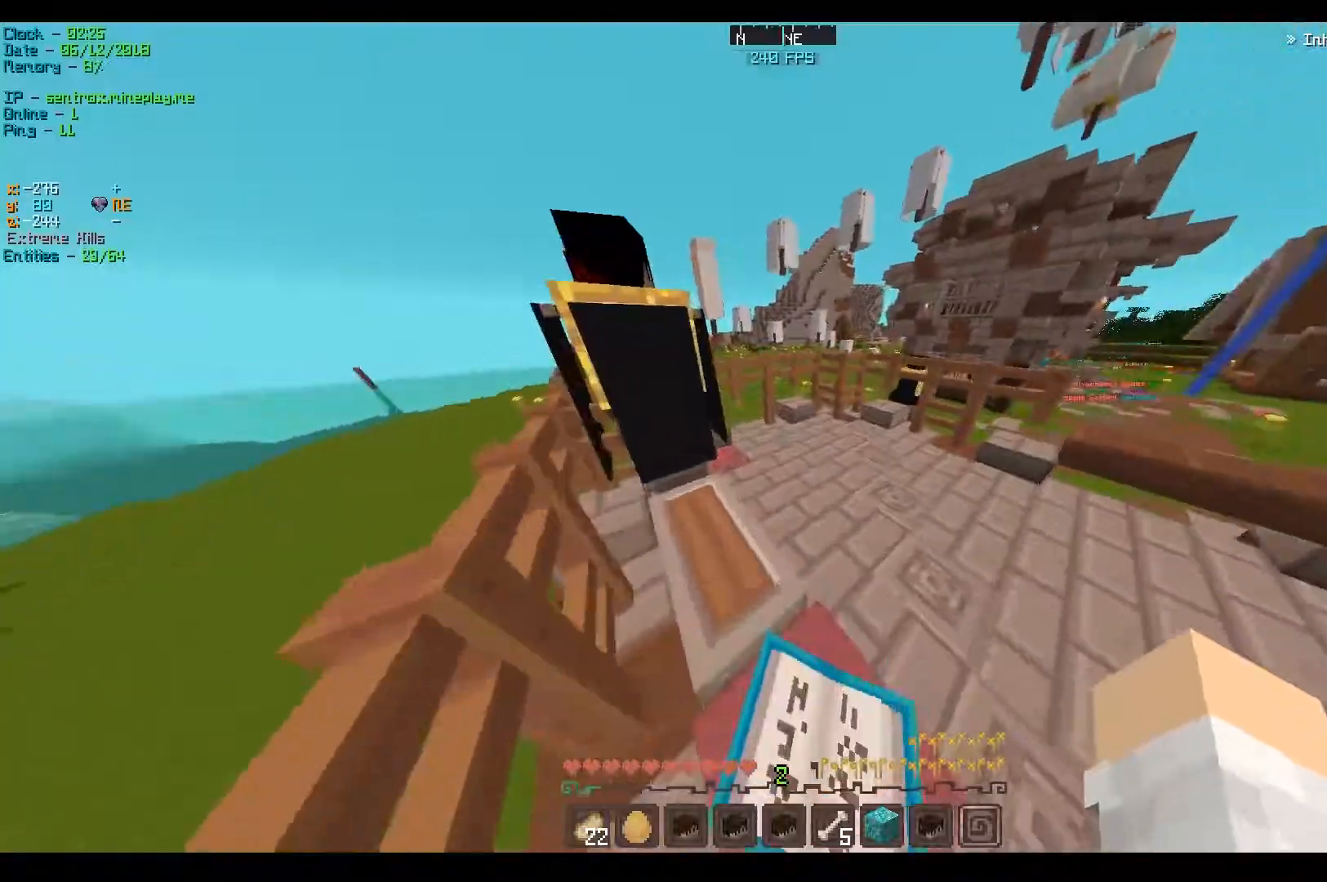
{"keys": ["w"], "events": []}
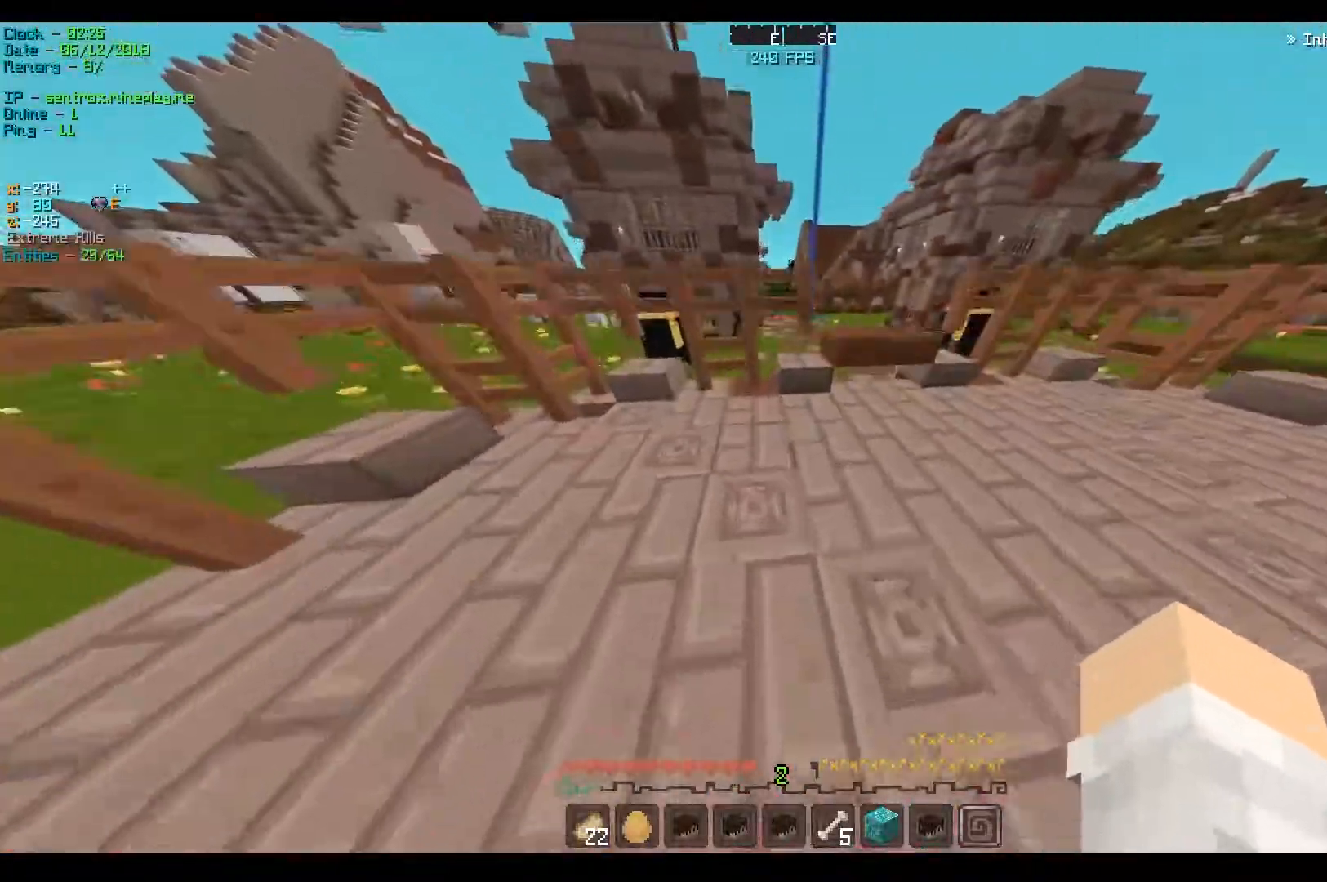
{"keys": ["w"], "events": []}
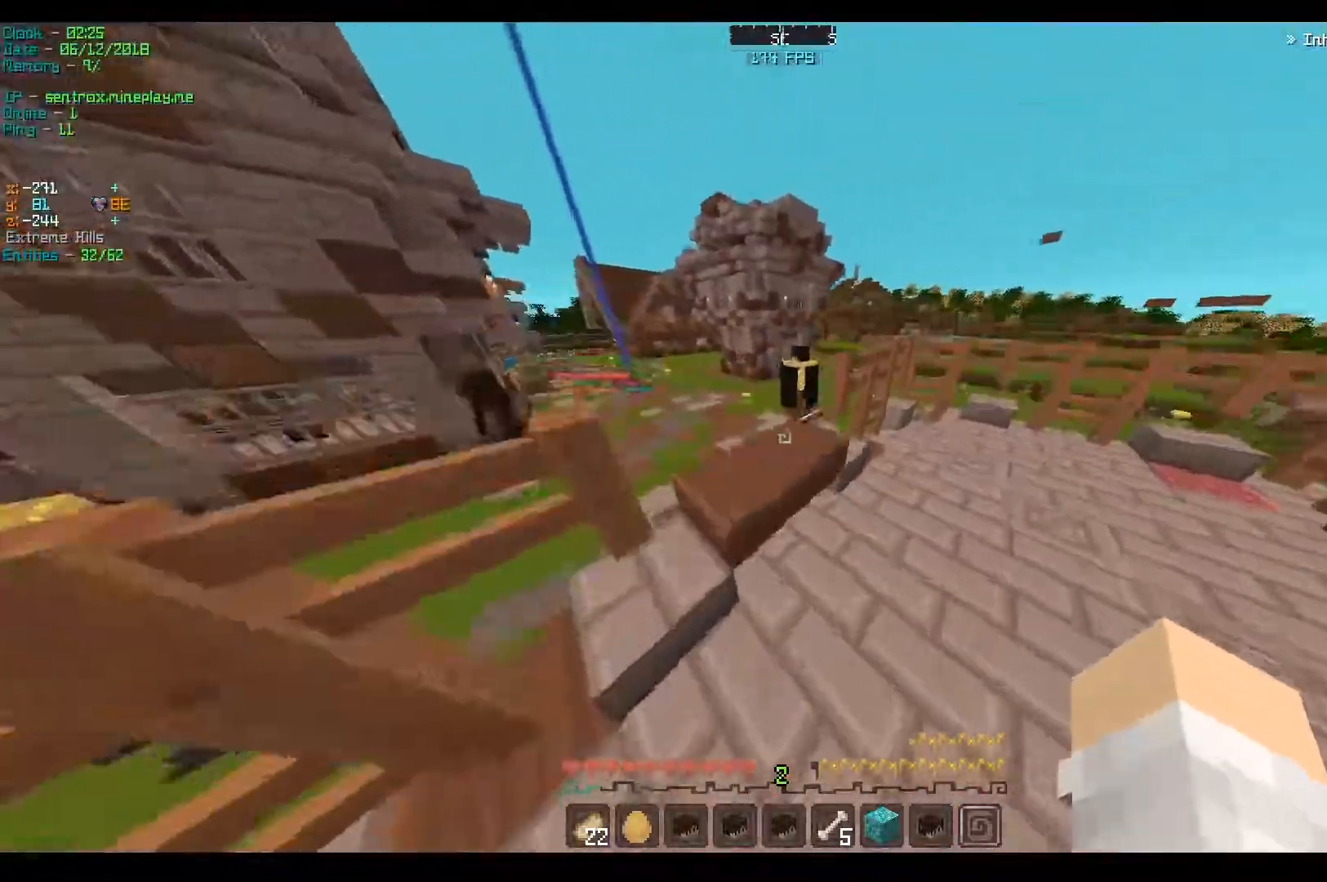
{"keys": ["w"], "events": []}
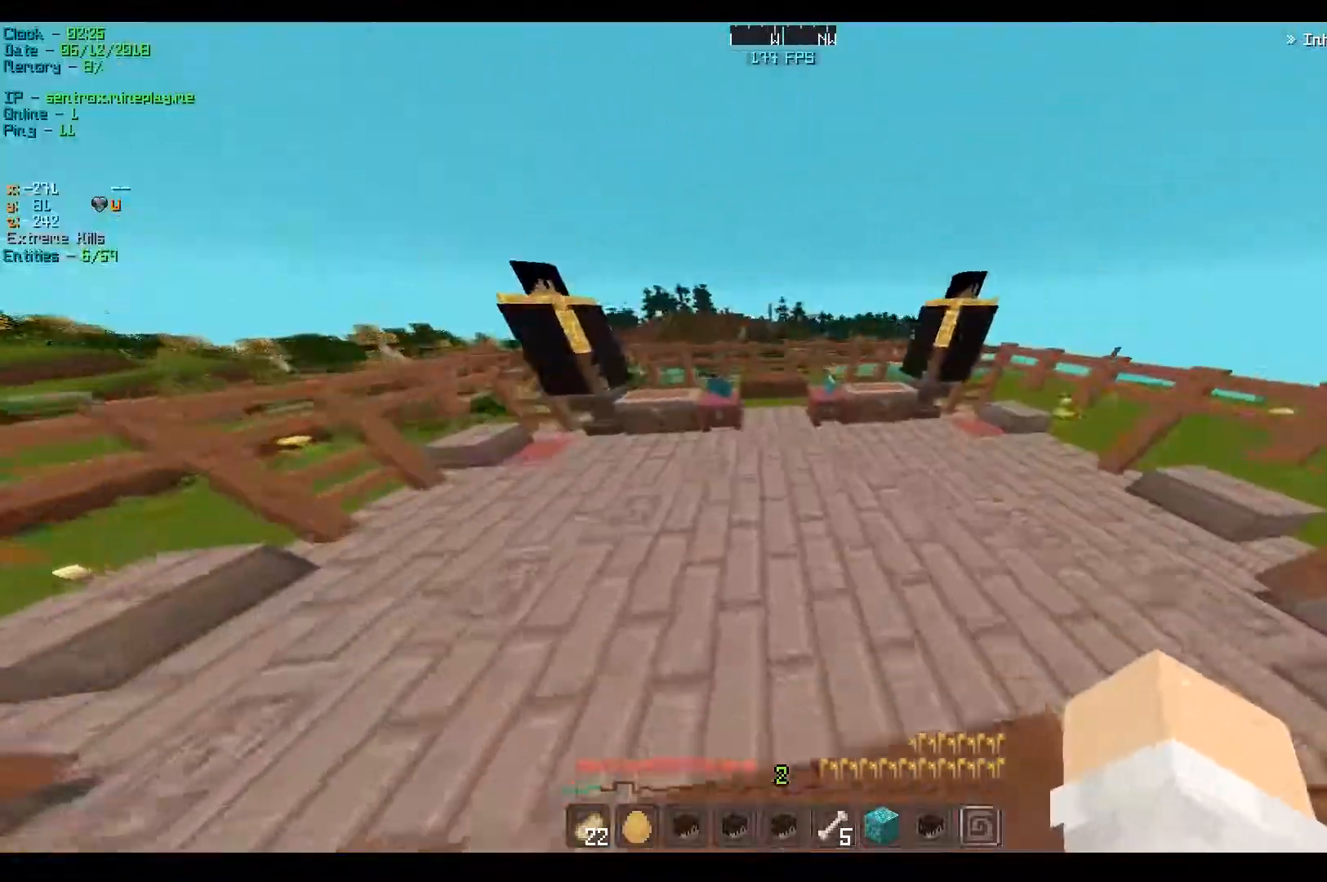
{"keys": ["a", "w"], "events": [[183, "a", "down"]]}
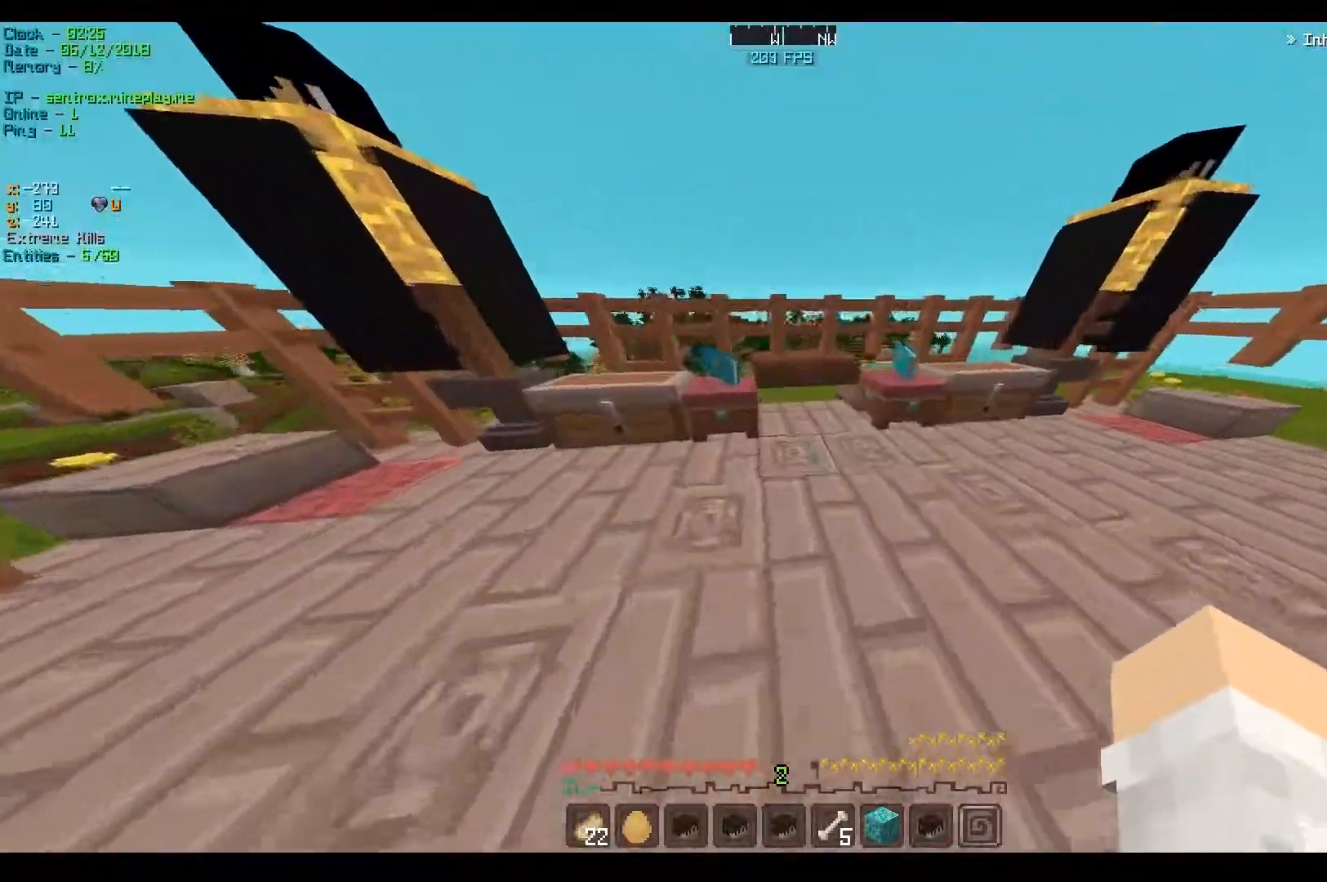
{"keys": ["a", "w"], "events": [[183, "a", "up"], [350, "a", "down"]]}
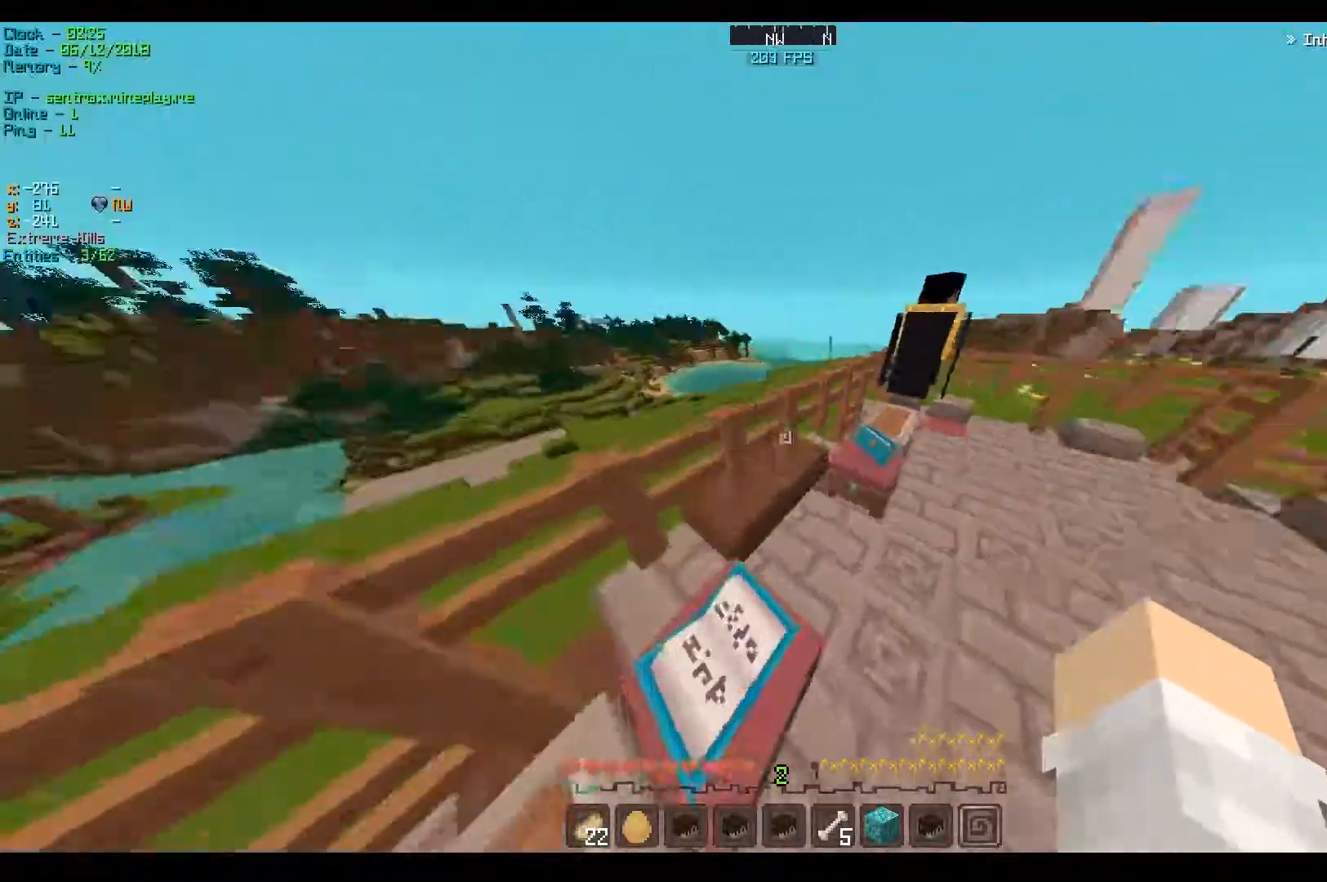
{"keys": ["w"], "events": [[83, "a", "up"]]}
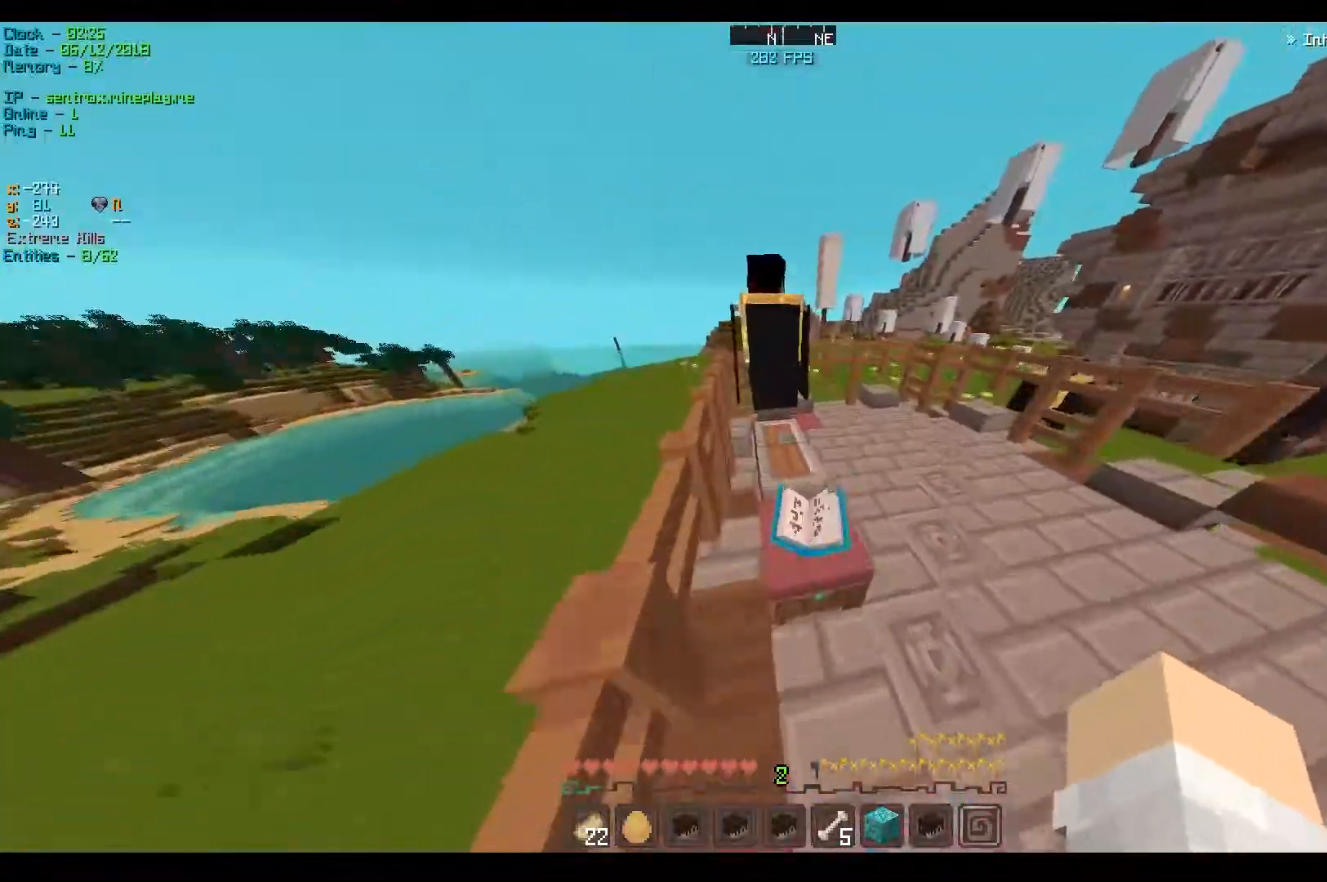
{"keys": ["w"], "events": []}
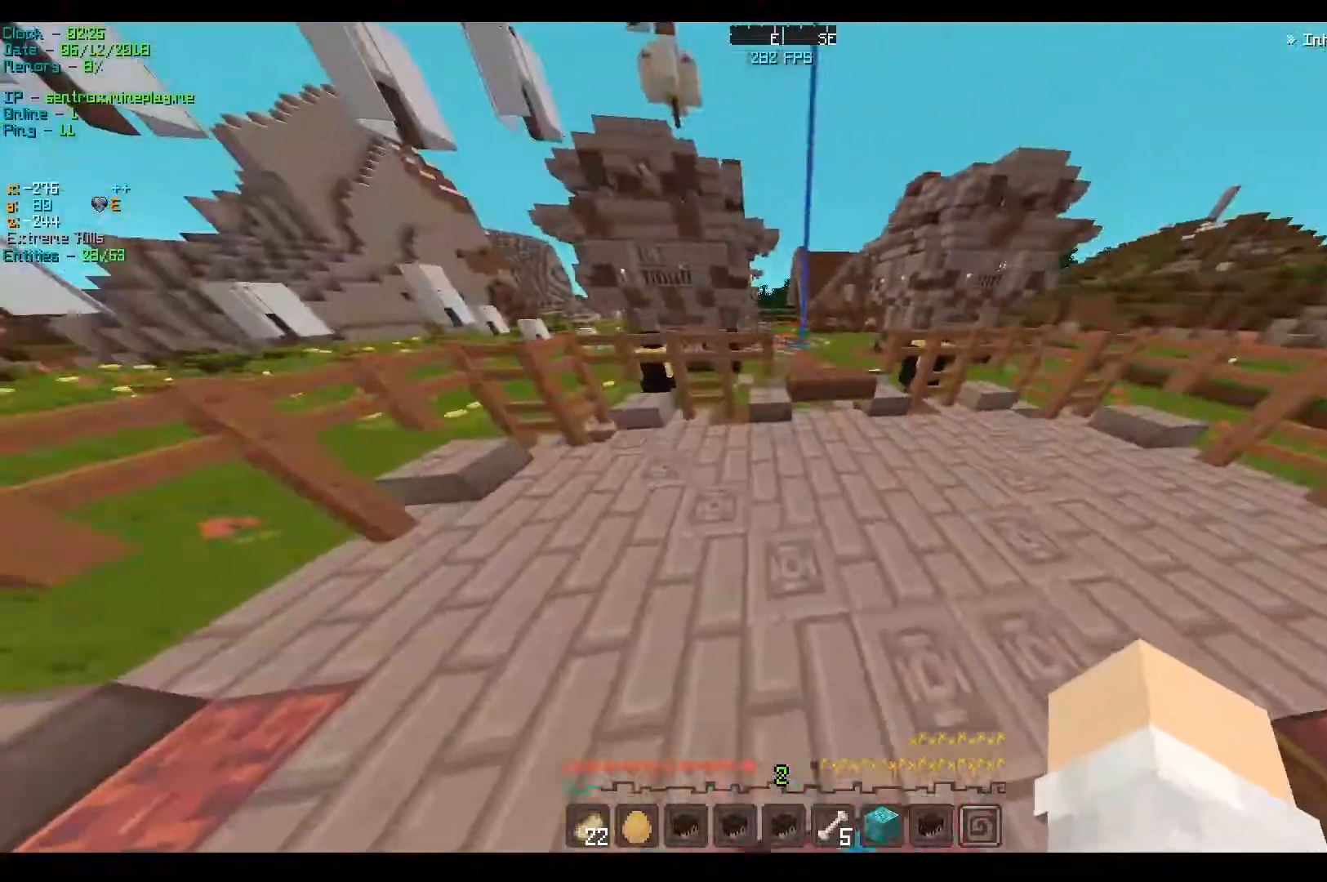
{"keys": ["w"], "events": []}
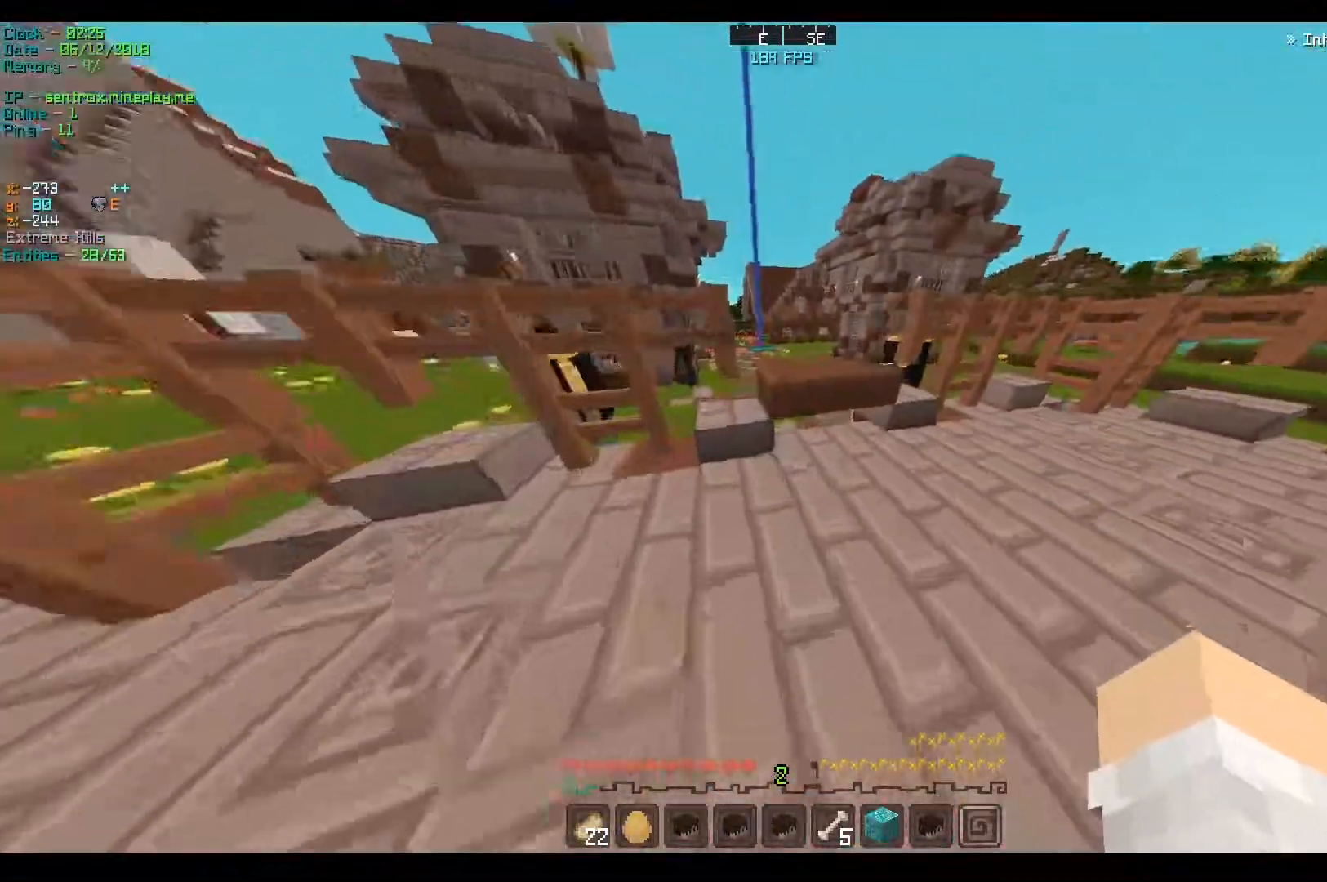
{"keys": ["a", "w"], "events": [[283, "a", "down"]]}
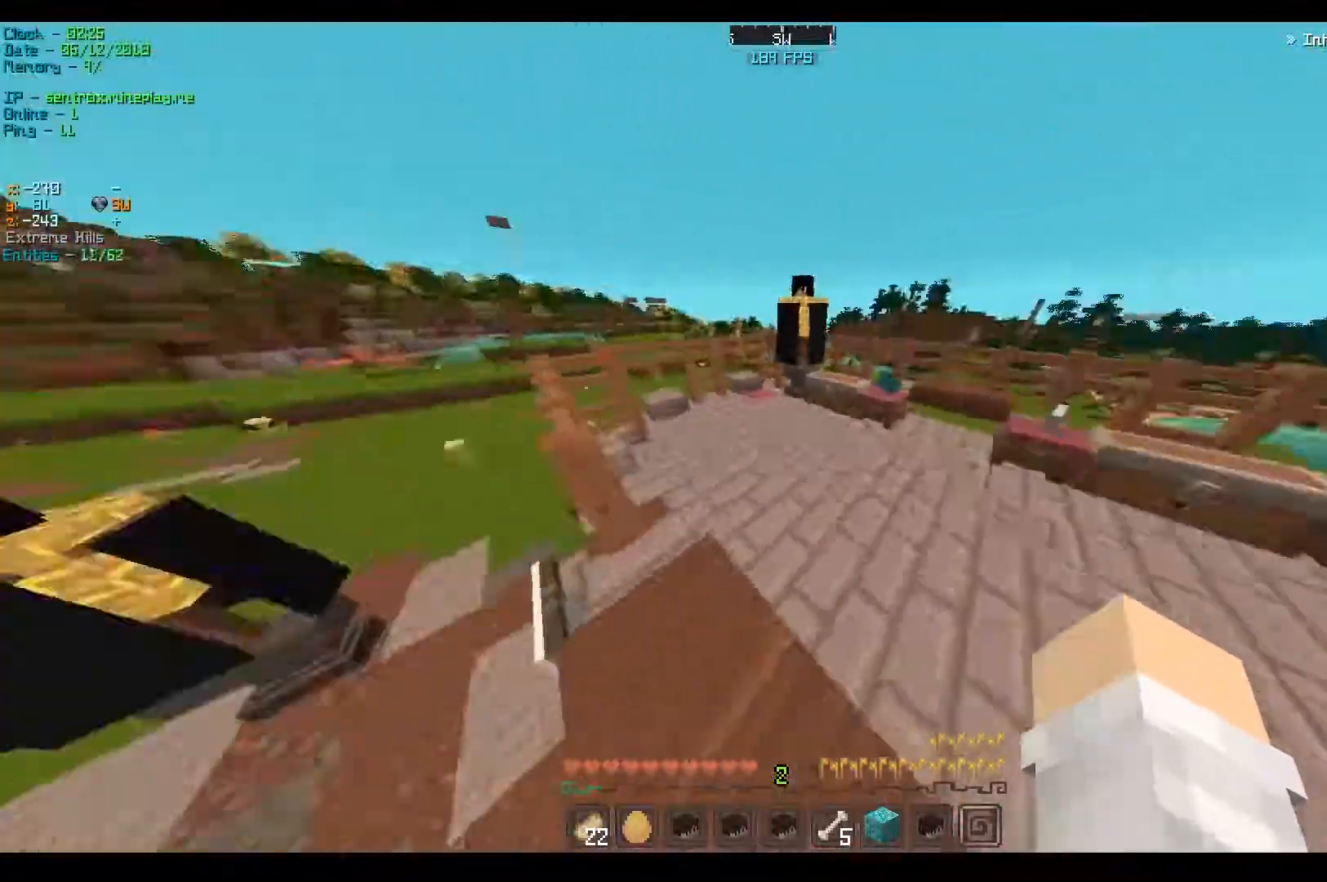
{"keys": ["a", "w"], "events": [[83, "a", "up"], [300, "a", "down"]]}